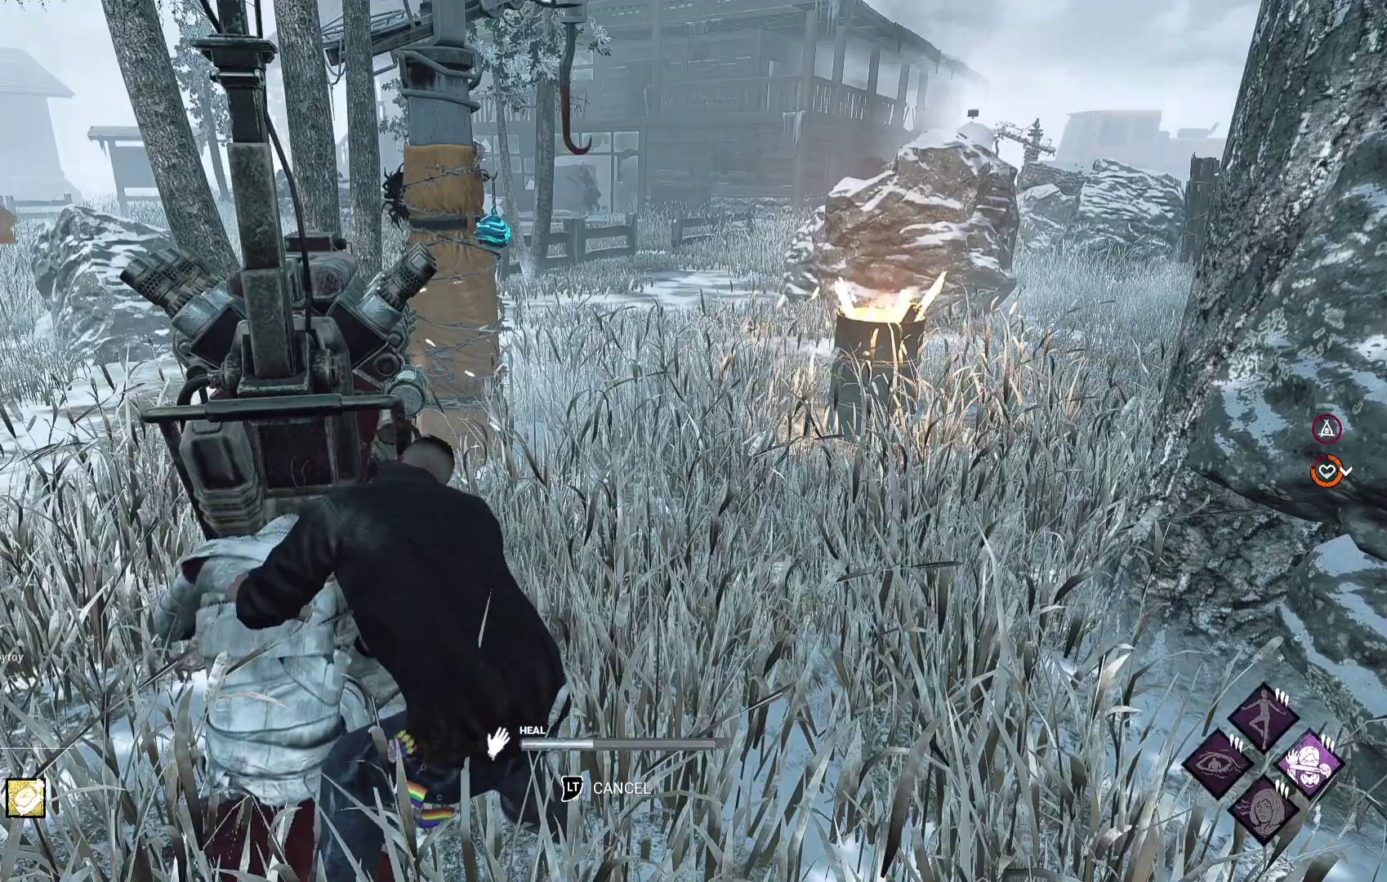
Gameplay with a controller (Xbox layout); each line is a JSON object with the inputs held at the frame after it. "events" lists button and stick changes between this image and that frame as [ms after this image, input, new state], when the widget could be followed in between.
{"buttons": [], "left_stick": "center", "right_stick": "center", "events": []}
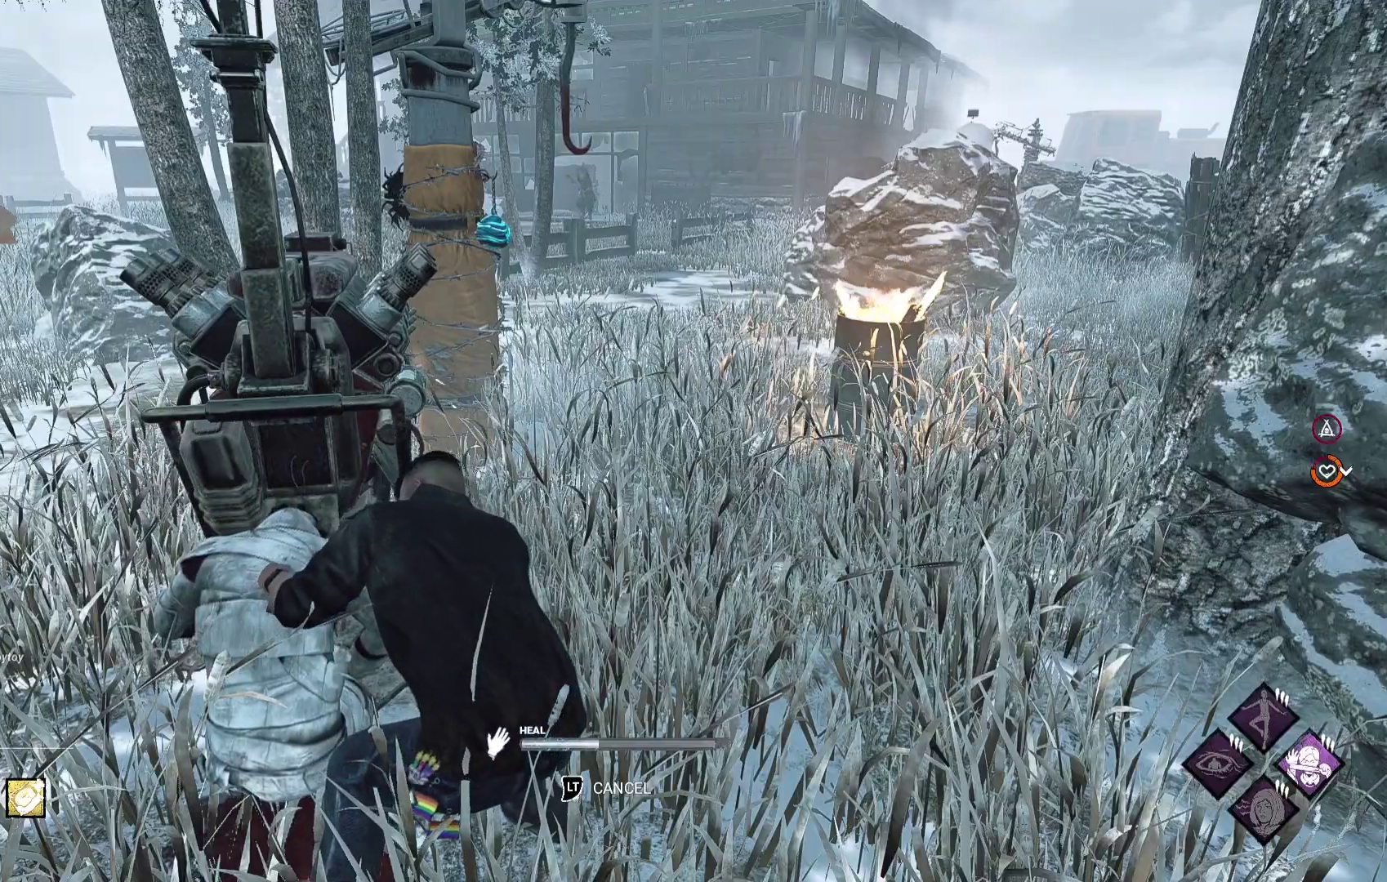
{"buttons": [], "left_stick": "center", "right_stick": "center", "events": []}
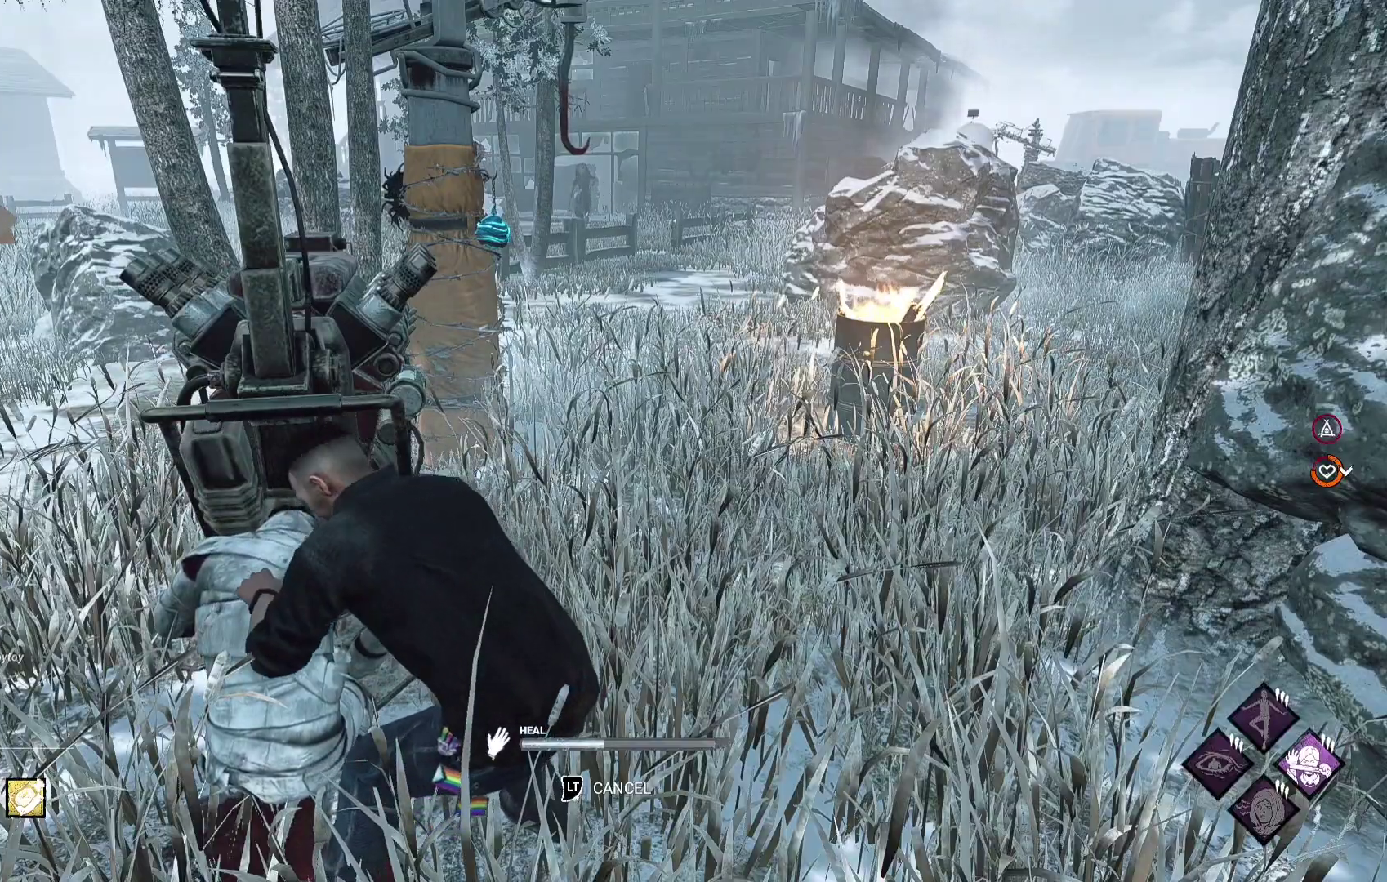
{"buttons": ["L1"], "left_stick": "right", "right_stick": "center", "events": [[267, "L1", "down"], [383, "left_stick", "right"]]}
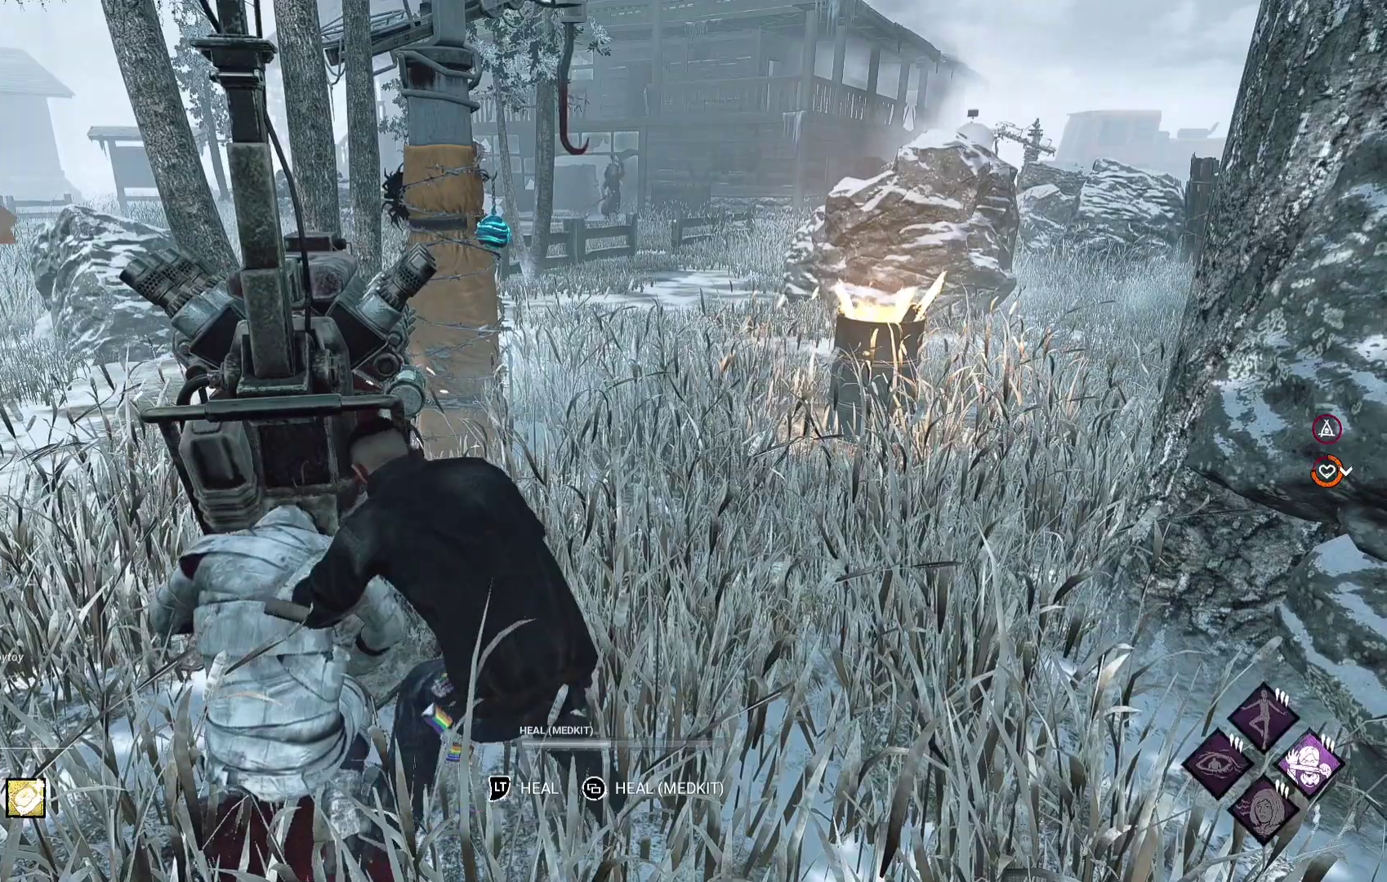
{"buttons": ["L1"], "left_stick": "up", "right_stick": "center", "events": [[300, "left_stick", "up-right"], [417, "left_stick", "up"]]}
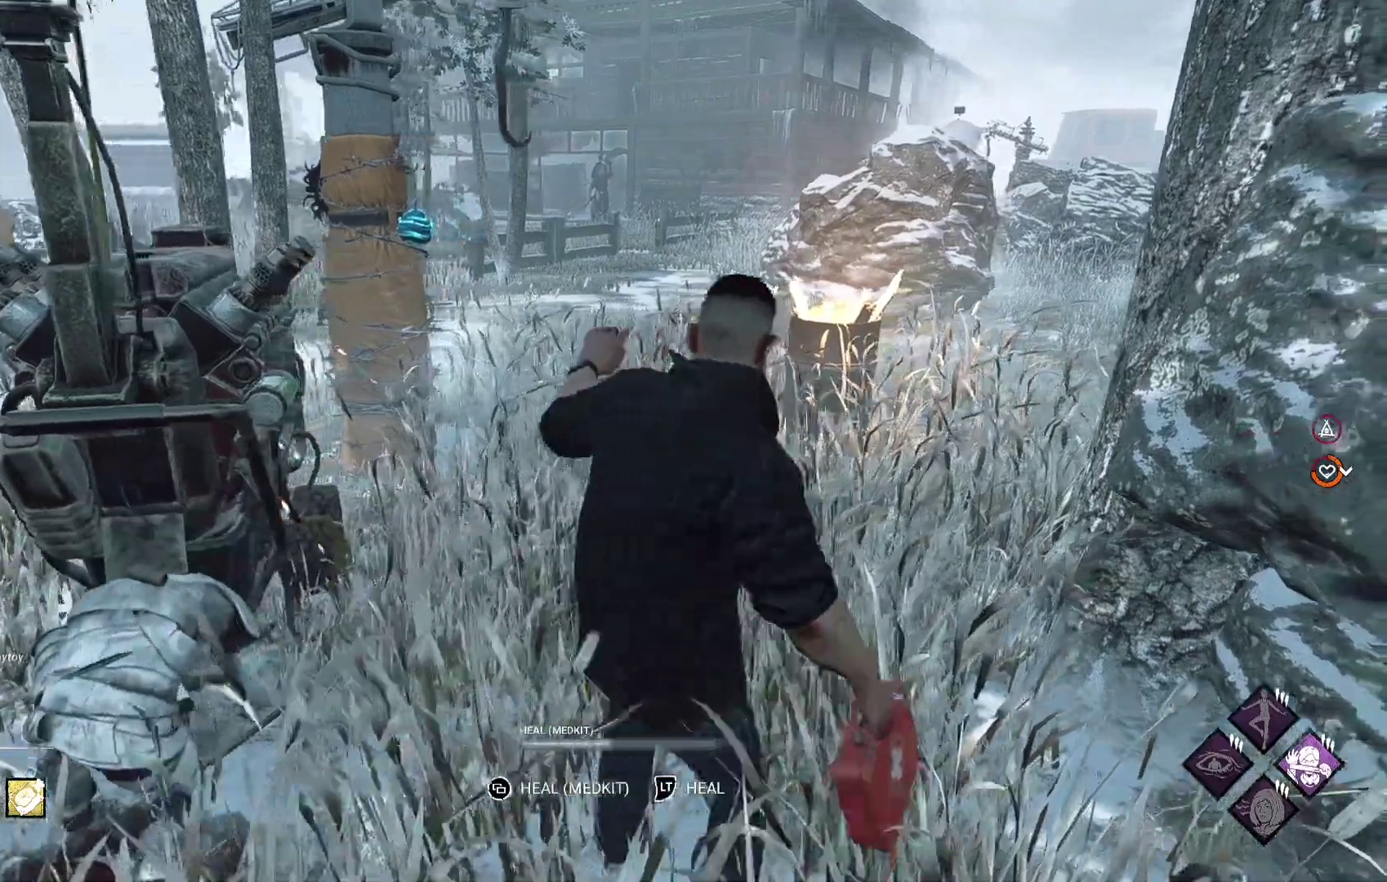
{"buttons": ["L1"], "left_stick": "down-right", "right_stick": "center", "events": [[83, "left_stick", "up-left"], [217, "left_stick", "down-right"]]}
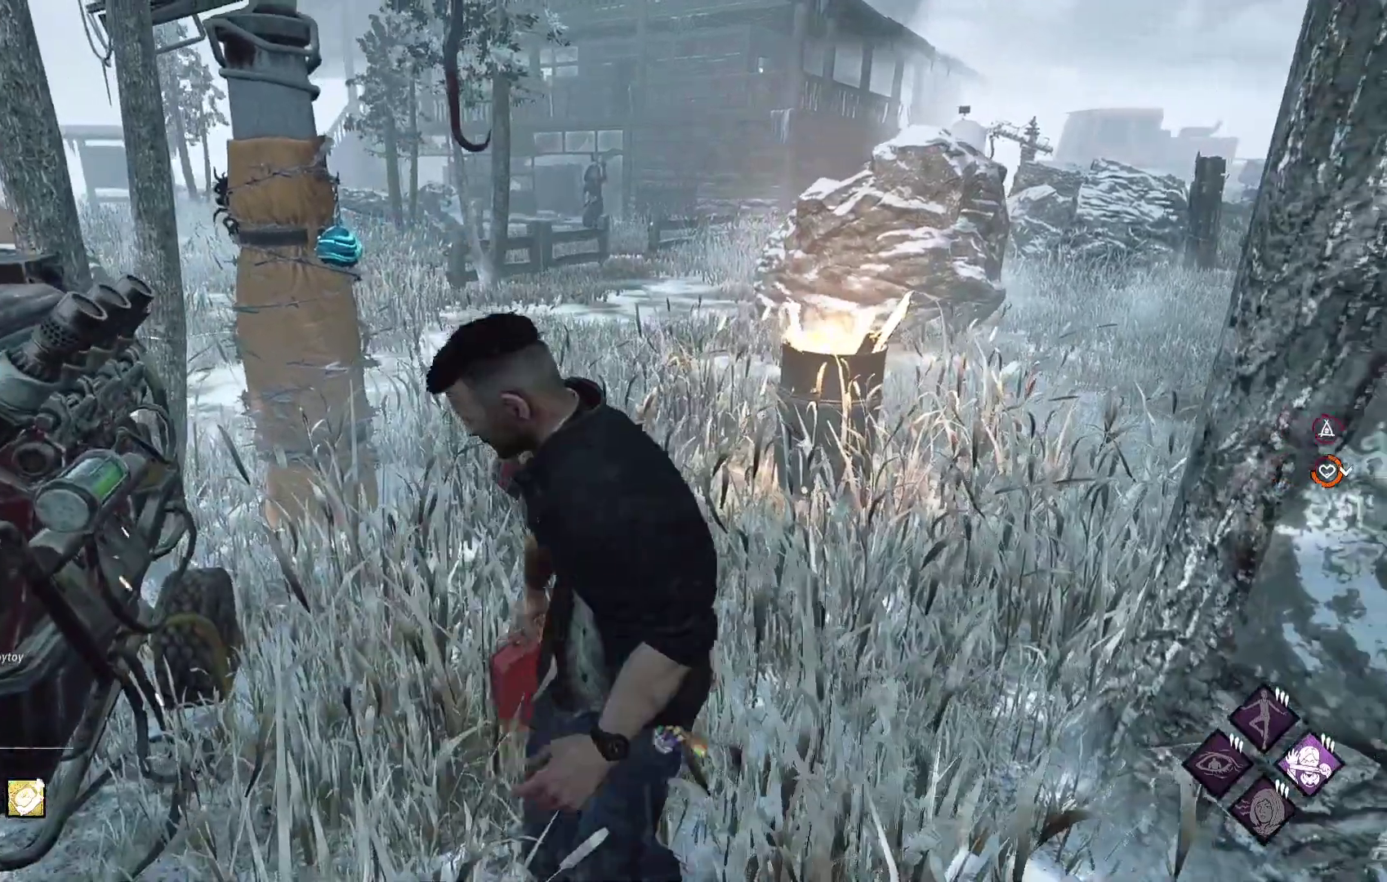
{"buttons": ["L1"], "left_stick": "right", "right_stick": "center", "events": [[267, "left_stick", "right"]]}
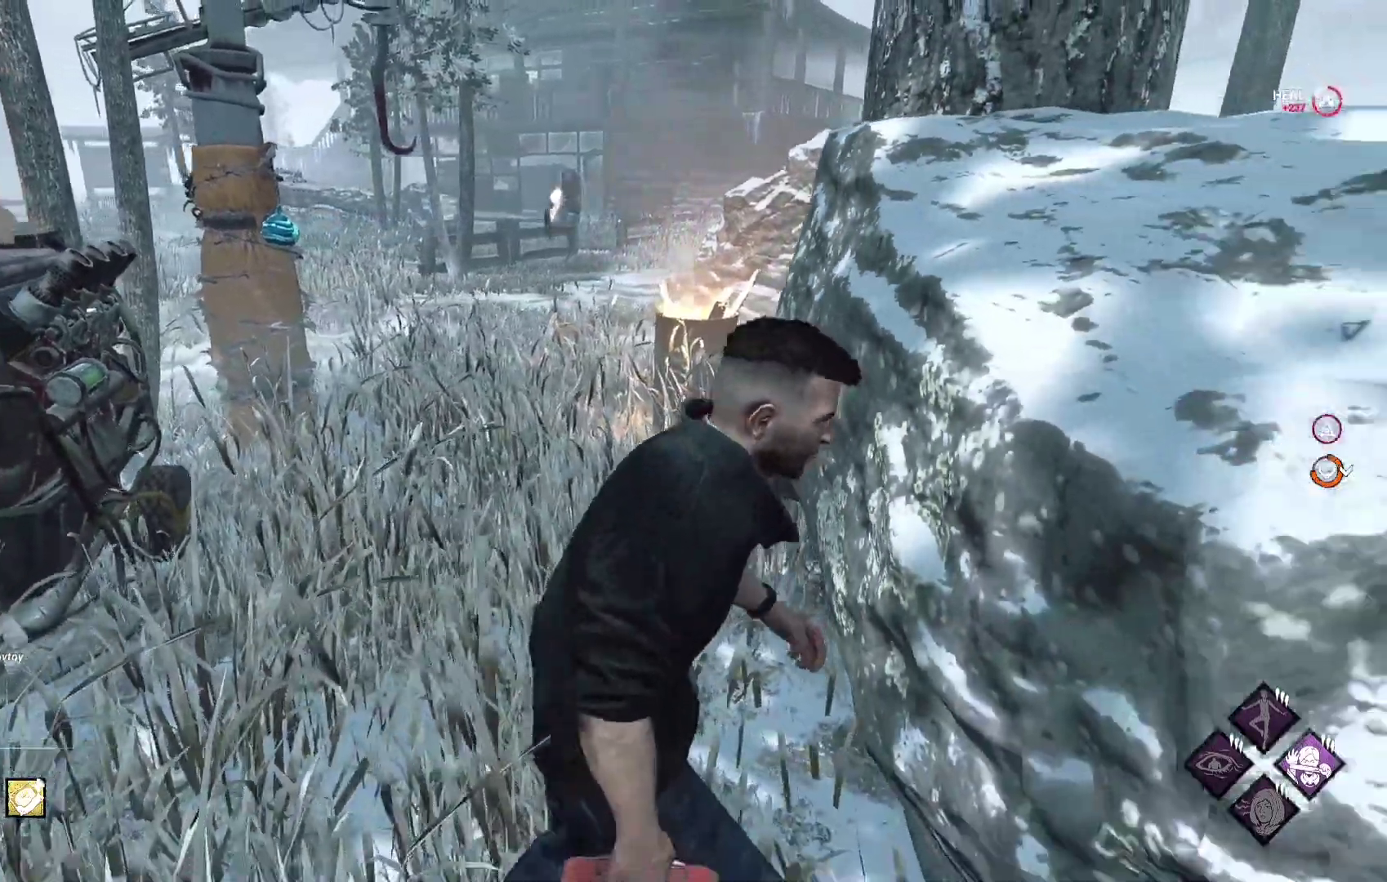
{"buttons": ["L1"], "left_stick": "right", "right_stick": "center", "events": []}
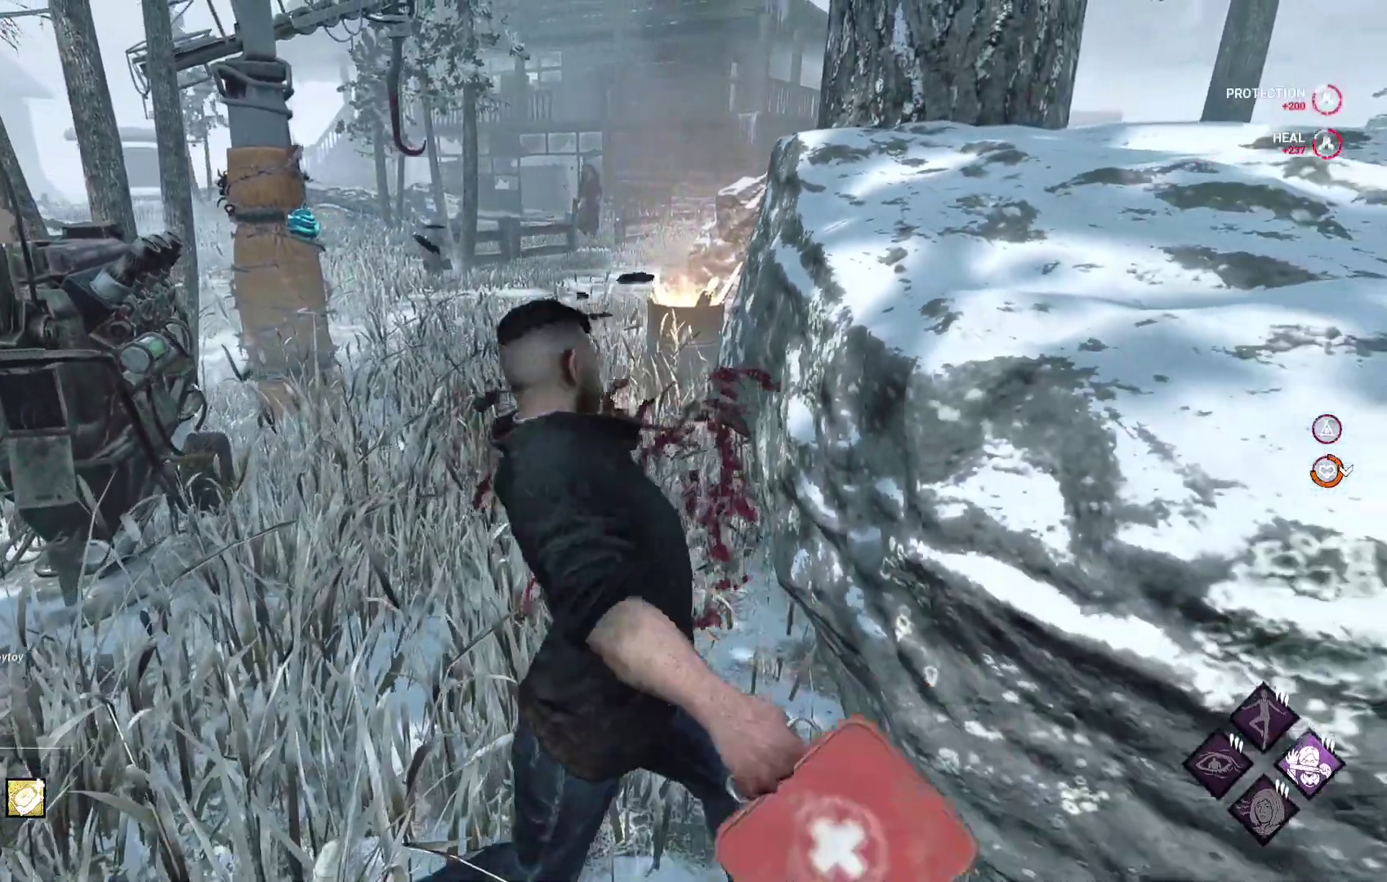
{"buttons": ["L1"], "left_stick": "right", "right_stick": "center", "events": [[267, "right_stick", "right"], [500, "right_stick", "center"]]}
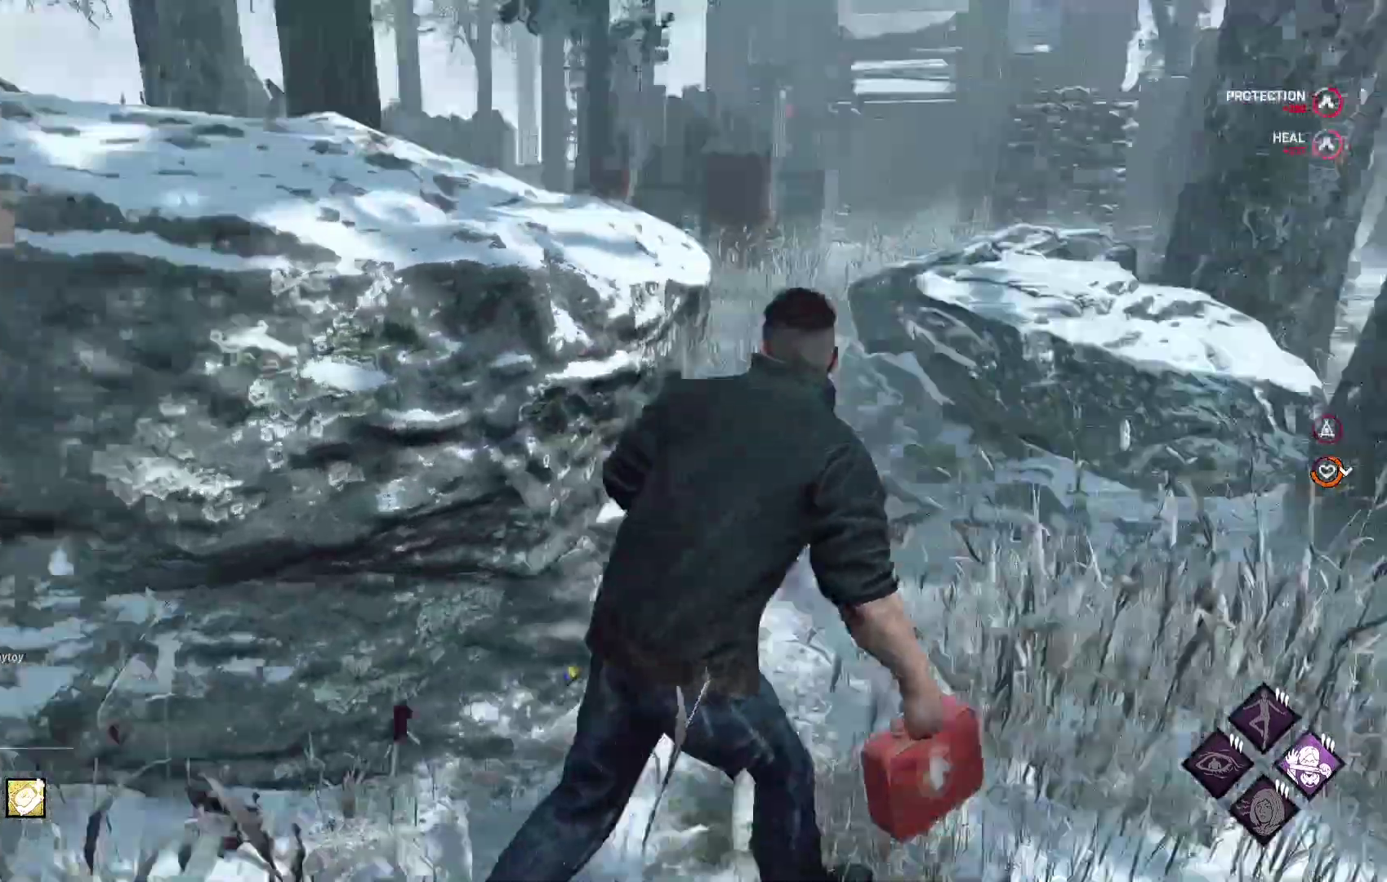
{"buttons": ["L1"], "left_stick": "up", "right_stick": "center", "events": [[17, "left_stick", "up-right"], [367, "left_stick", "up"]]}
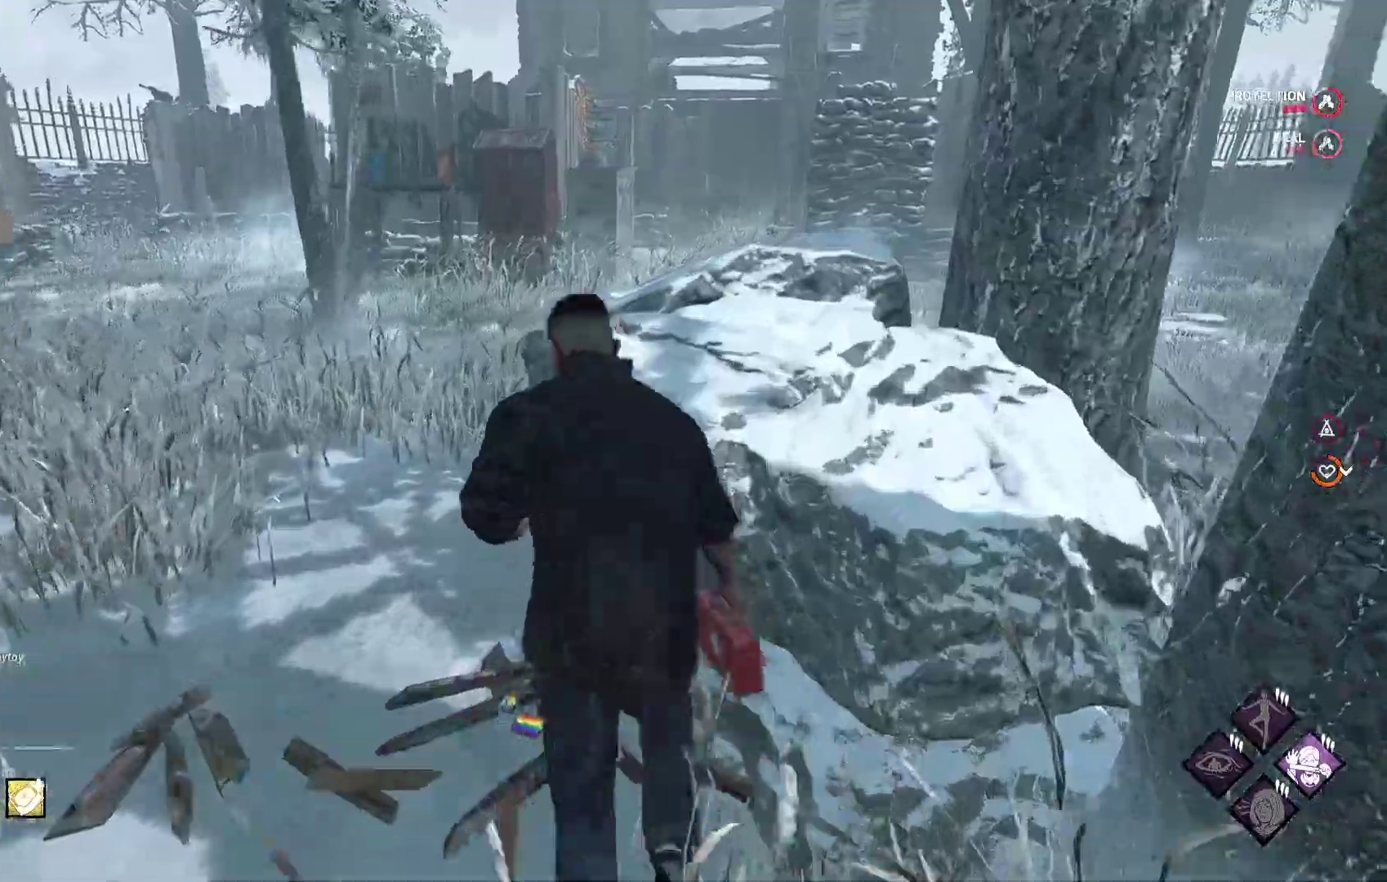
{"buttons": ["L1"], "left_stick": "up", "right_stick": "center", "events": []}
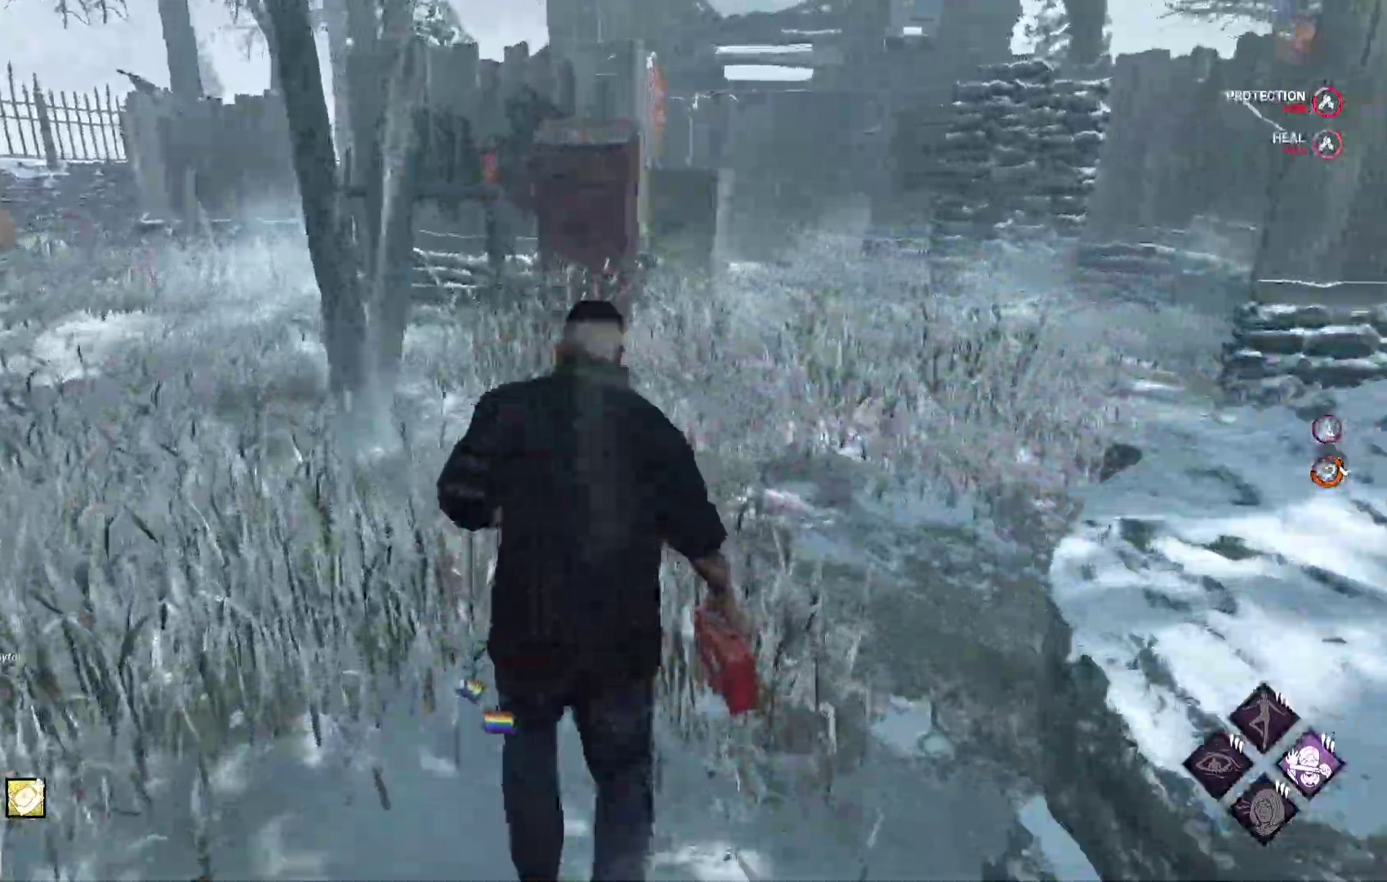
{"buttons": ["L1"], "left_stick": "up-right", "right_stick": "center", "events": [[283, "right_stick", "left"], [383, "left_stick", "up-right"], [383, "right_stick", "center"]]}
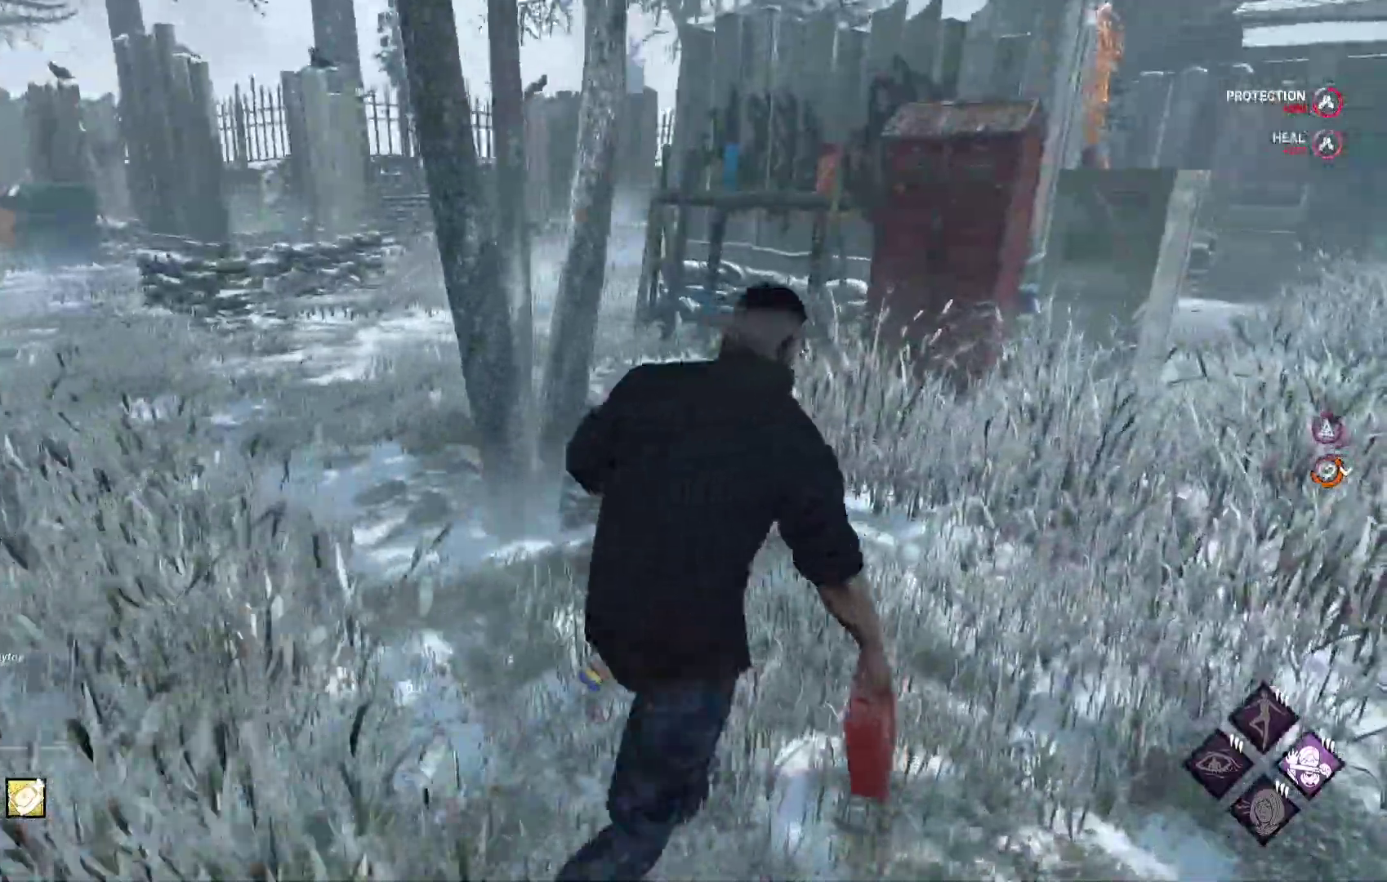
{"buttons": ["L1"], "left_stick": "up-right", "right_stick": "right", "events": [[317, "right_stick", "right"]]}
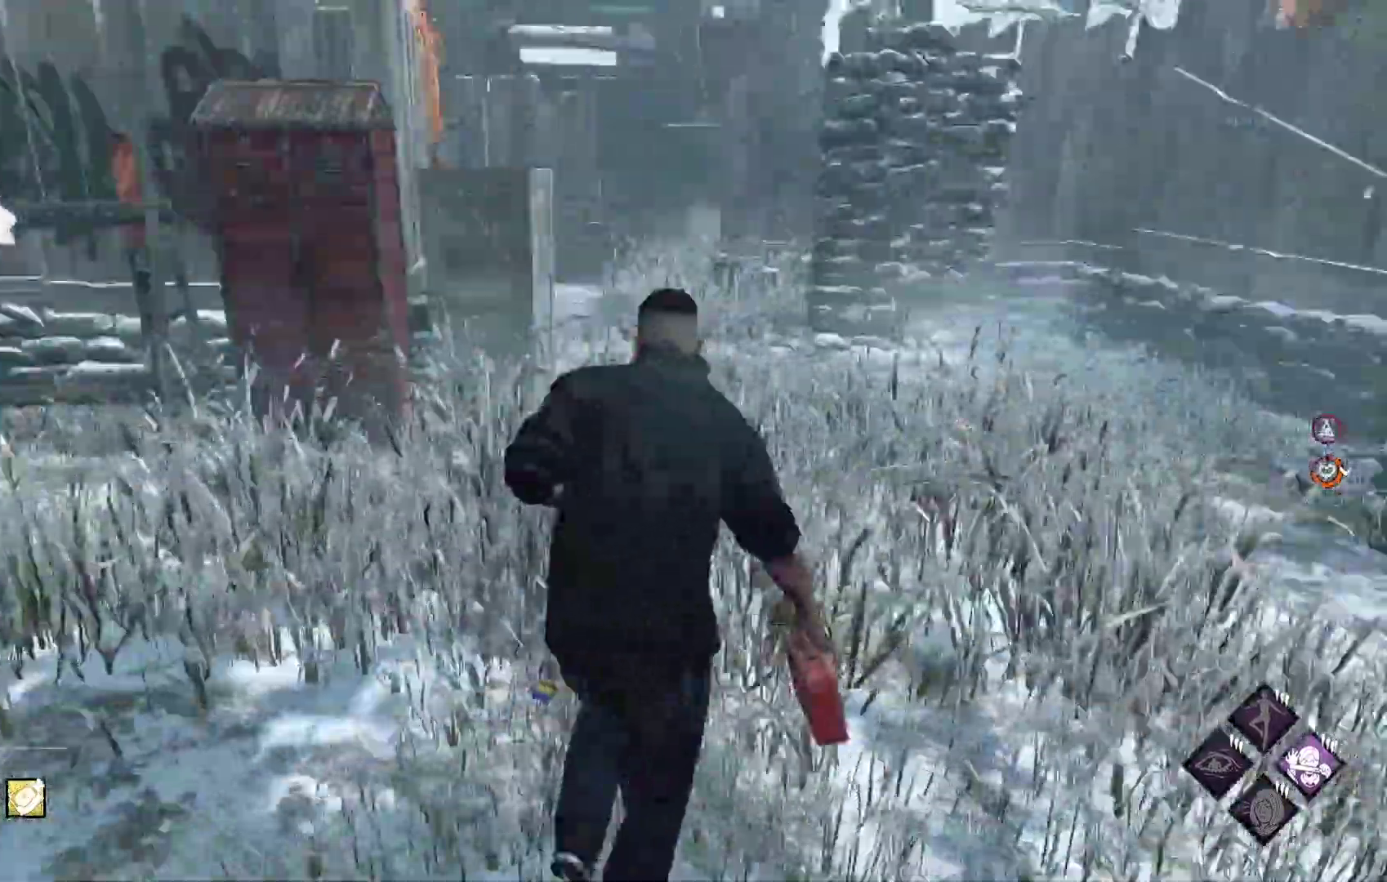
{"buttons": ["L1"], "left_stick": "up-right", "right_stick": "left", "events": [[33, "right_stick", "center"], [283, "right_stick", "left"]]}
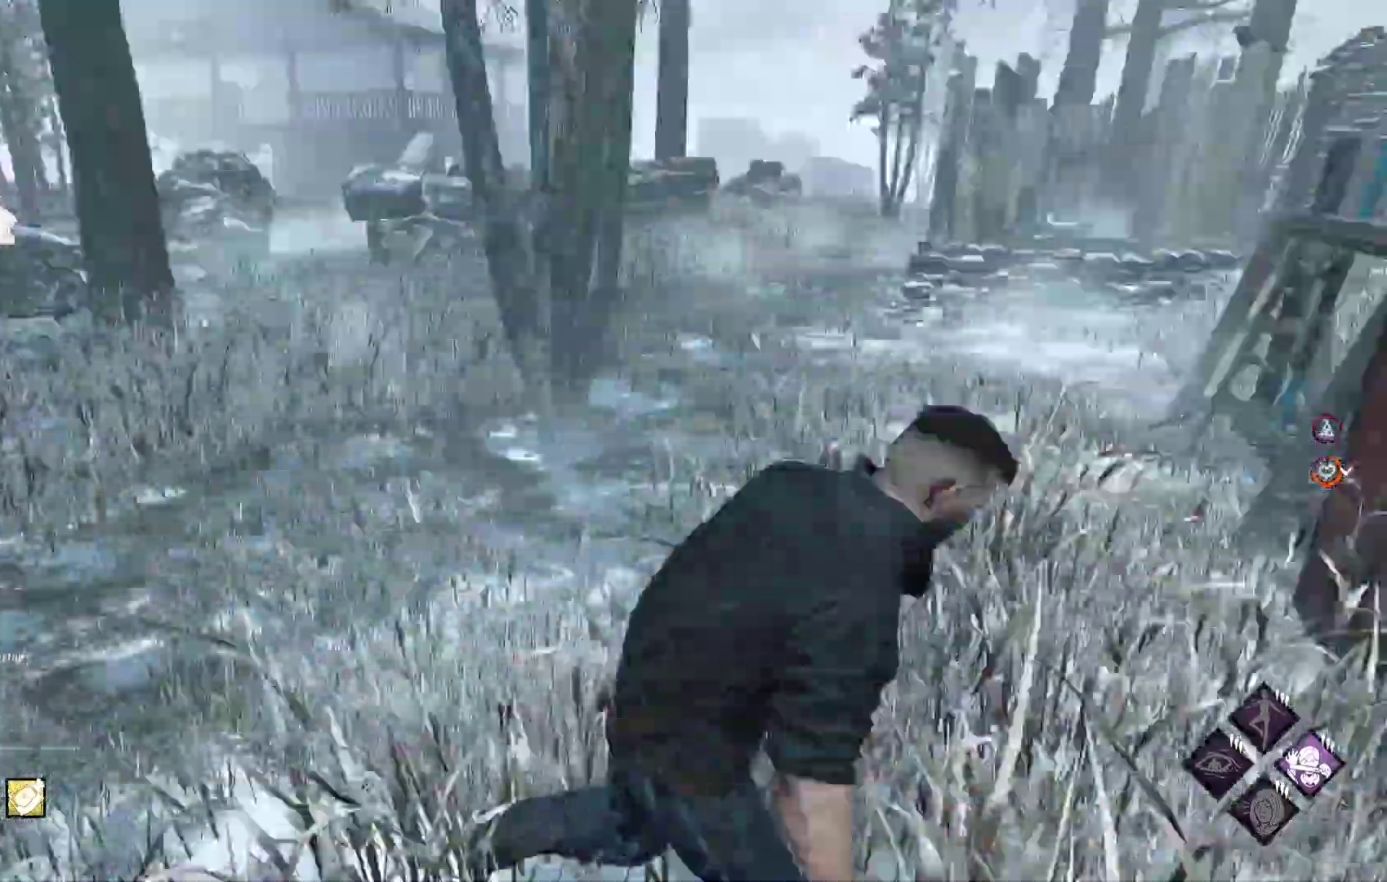
{"buttons": ["L1"], "left_stick": "down-right", "right_stick": "center", "events": [[17, "left_stick", "right"], [17, "right_stick", "center"], [233, "right_stick", "left"], [400, "left_stick", "down-right"], [400, "right_stick", "center"]]}
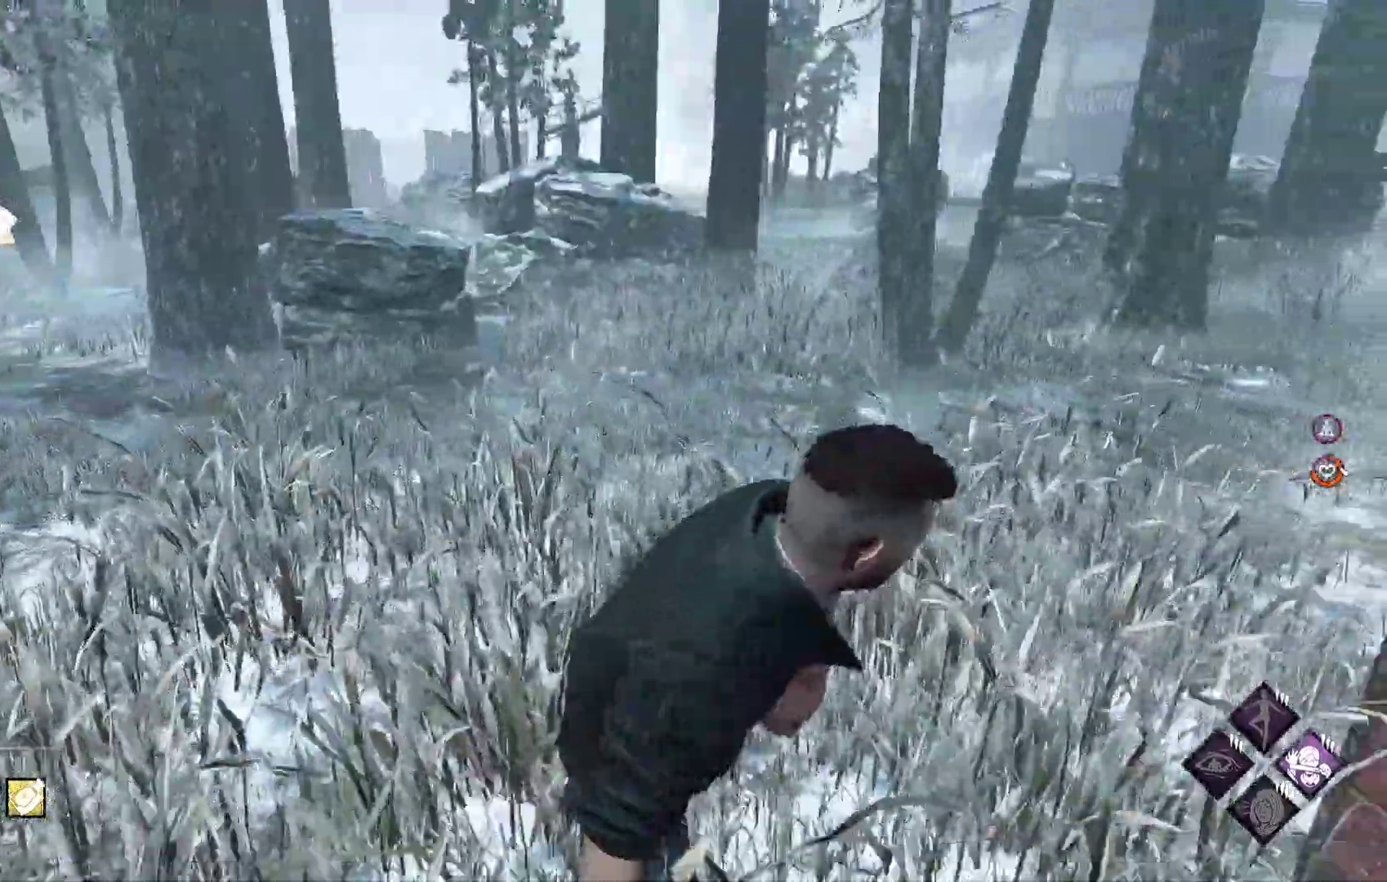
{"buttons": ["L1"], "left_stick": "down-right", "right_stick": "center", "events": []}
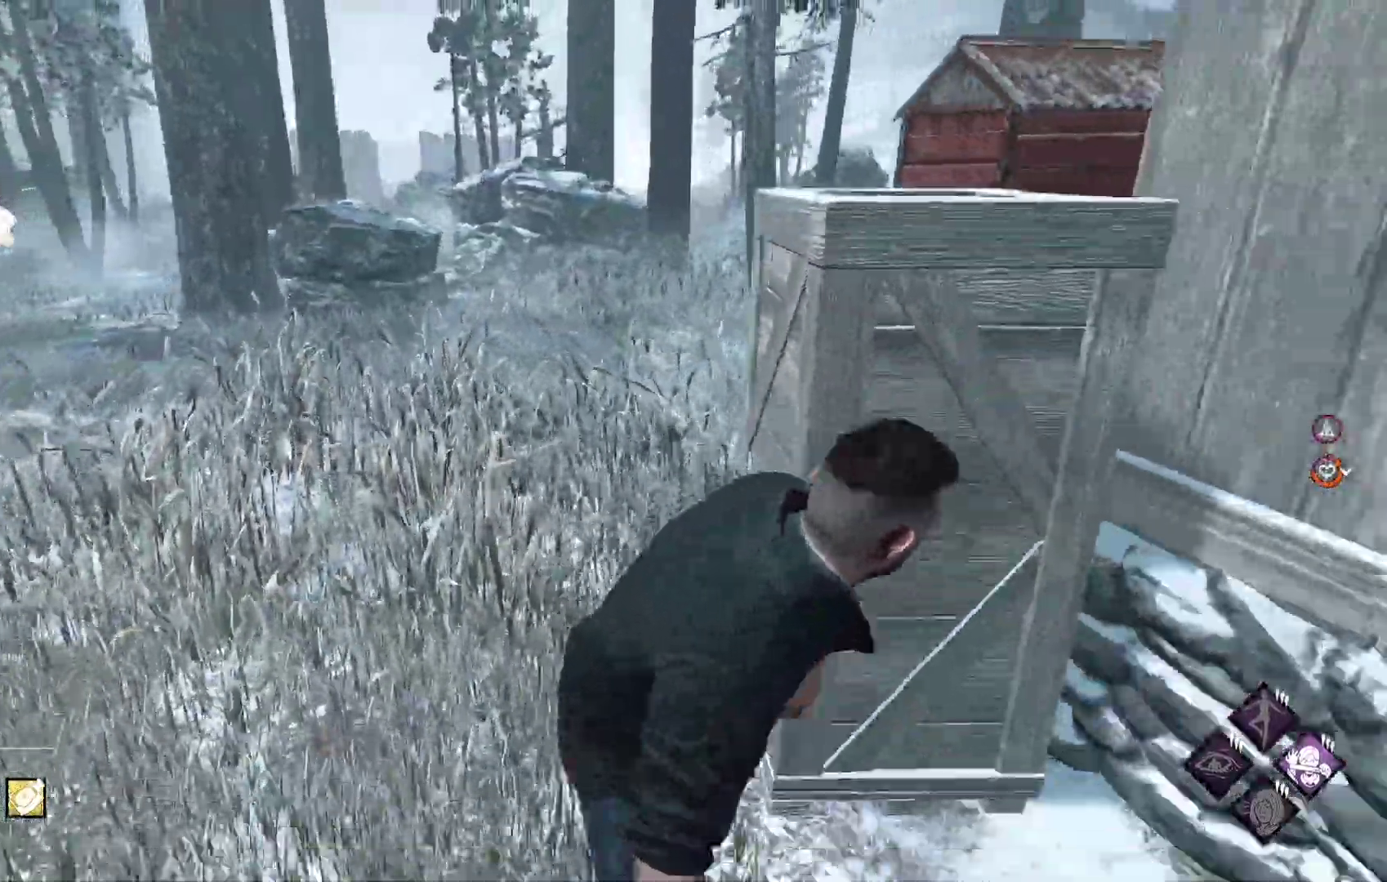
{"buttons": ["L1"], "left_stick": "up-right", "right_stick": "center", "events": [[50, "right_stick", "right"], [133, "left_stick", "right"], [250, "left_stick", "up-right"], [250, "right_stick", "center"]]}
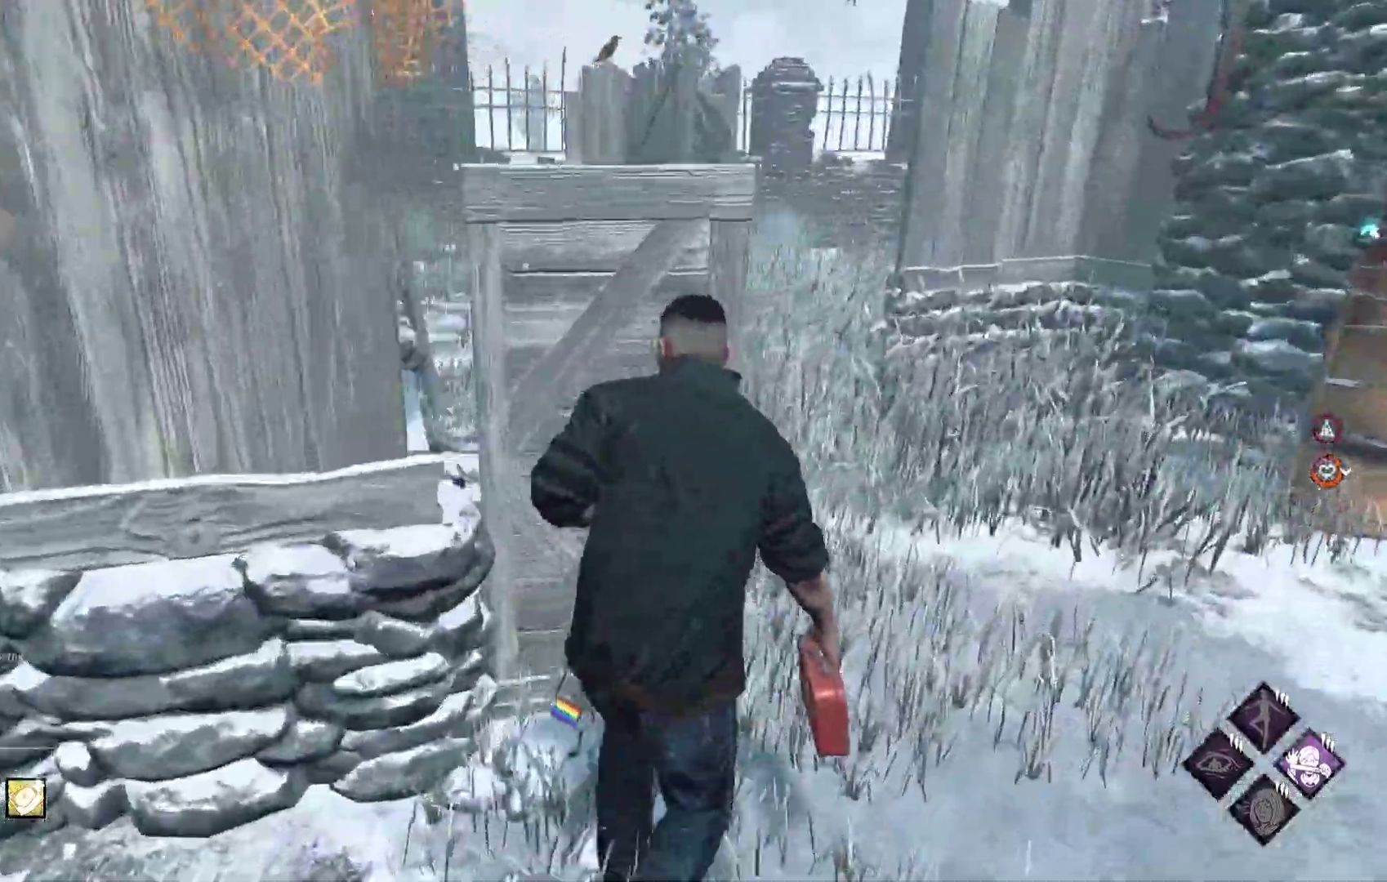
{"buttons": ["L1"], "left_stick": "up-right", "right_stick": "center", "events": [[200, "right_stick", "left"], [333, "right_stick", "center"]]}
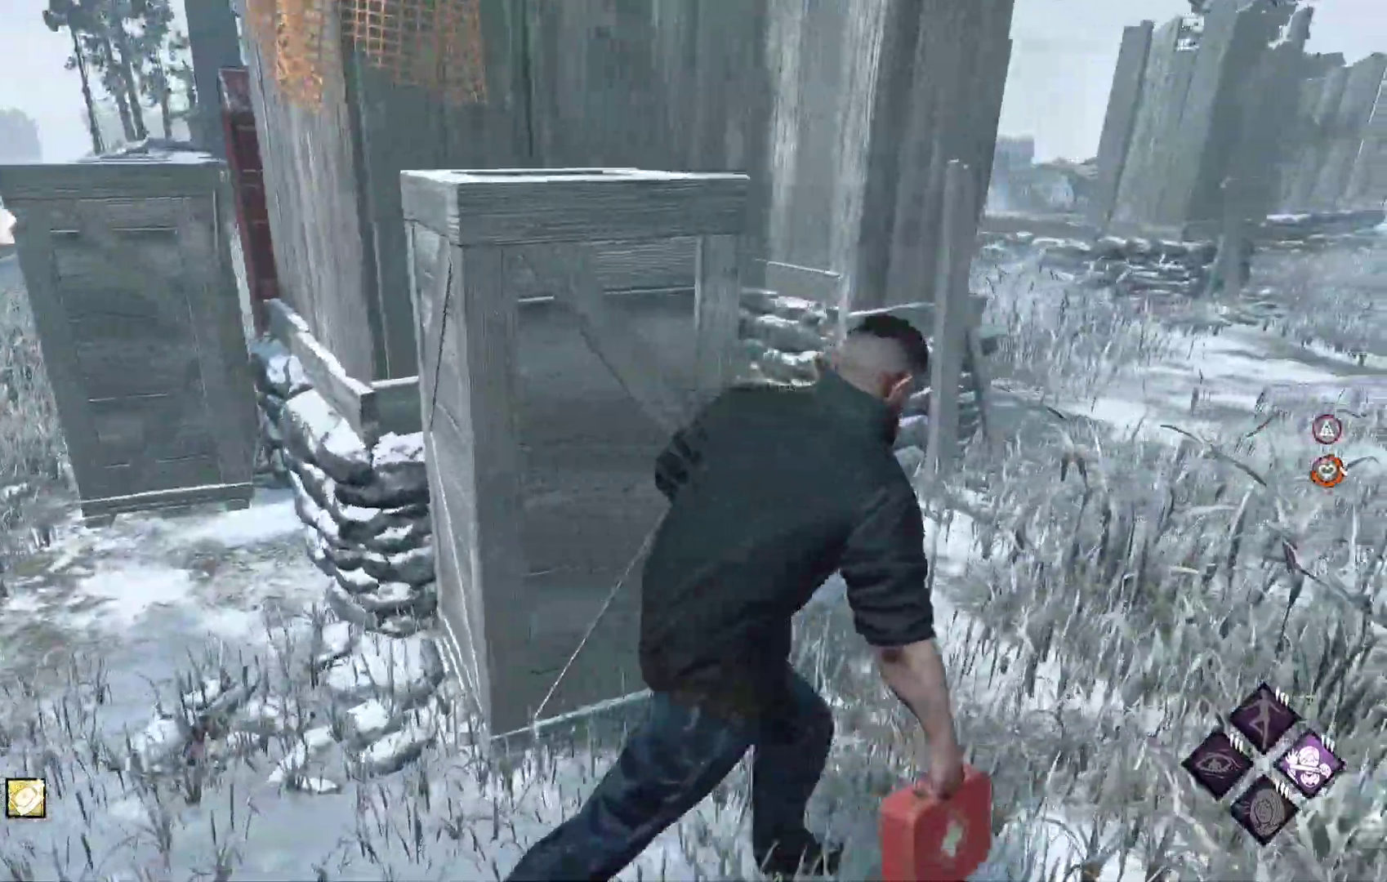
{"buttons": ["L1"], "left_stick": "up-right", "right_stick": "center", "events": []}
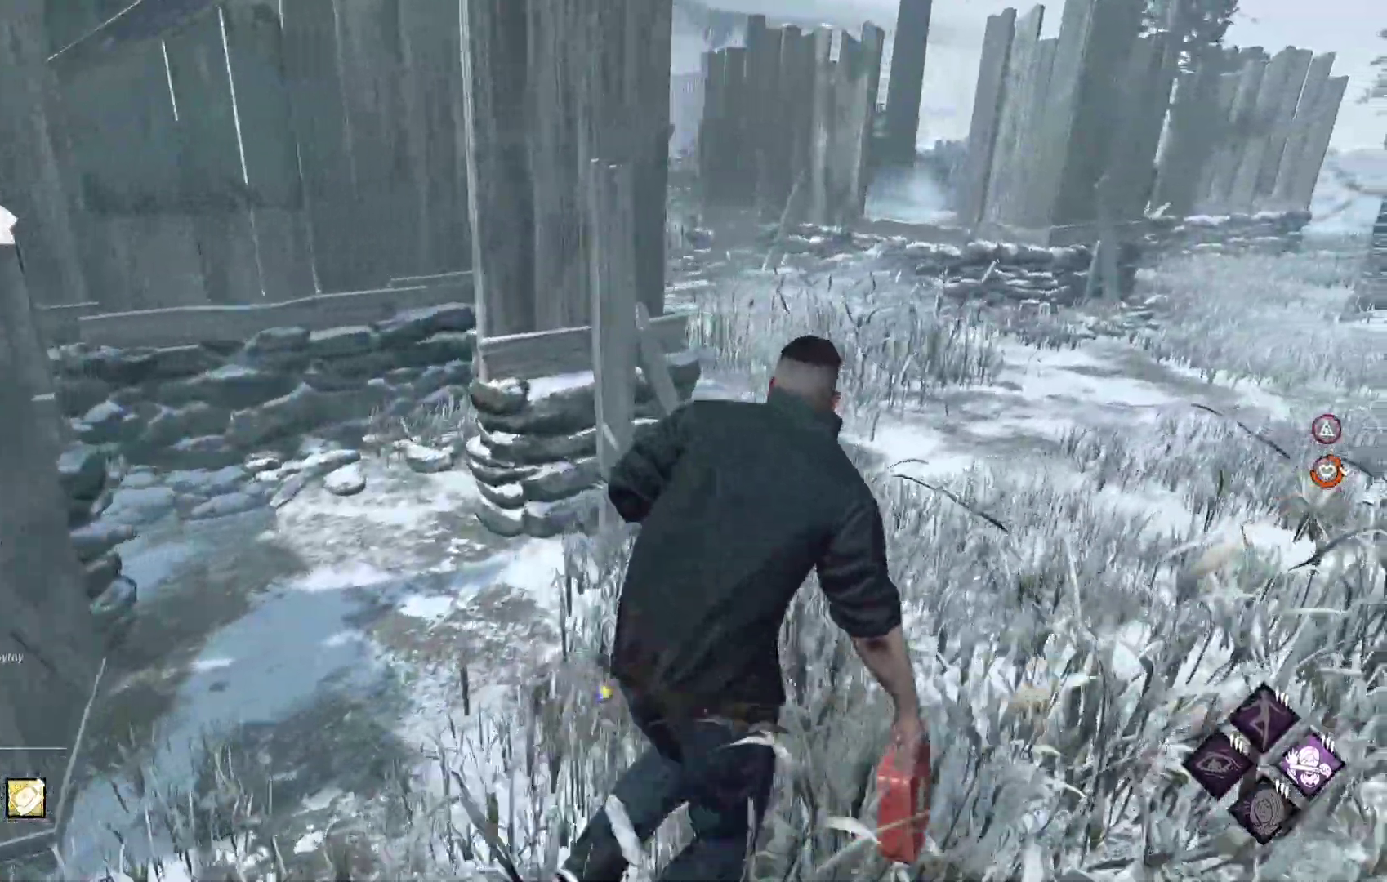
{"buttons": ["L1"], "left_stick": "up-right", "right_stick": "center", "events": [[50, "right_stick", "left"], [200, "right_stick", "center"]]}
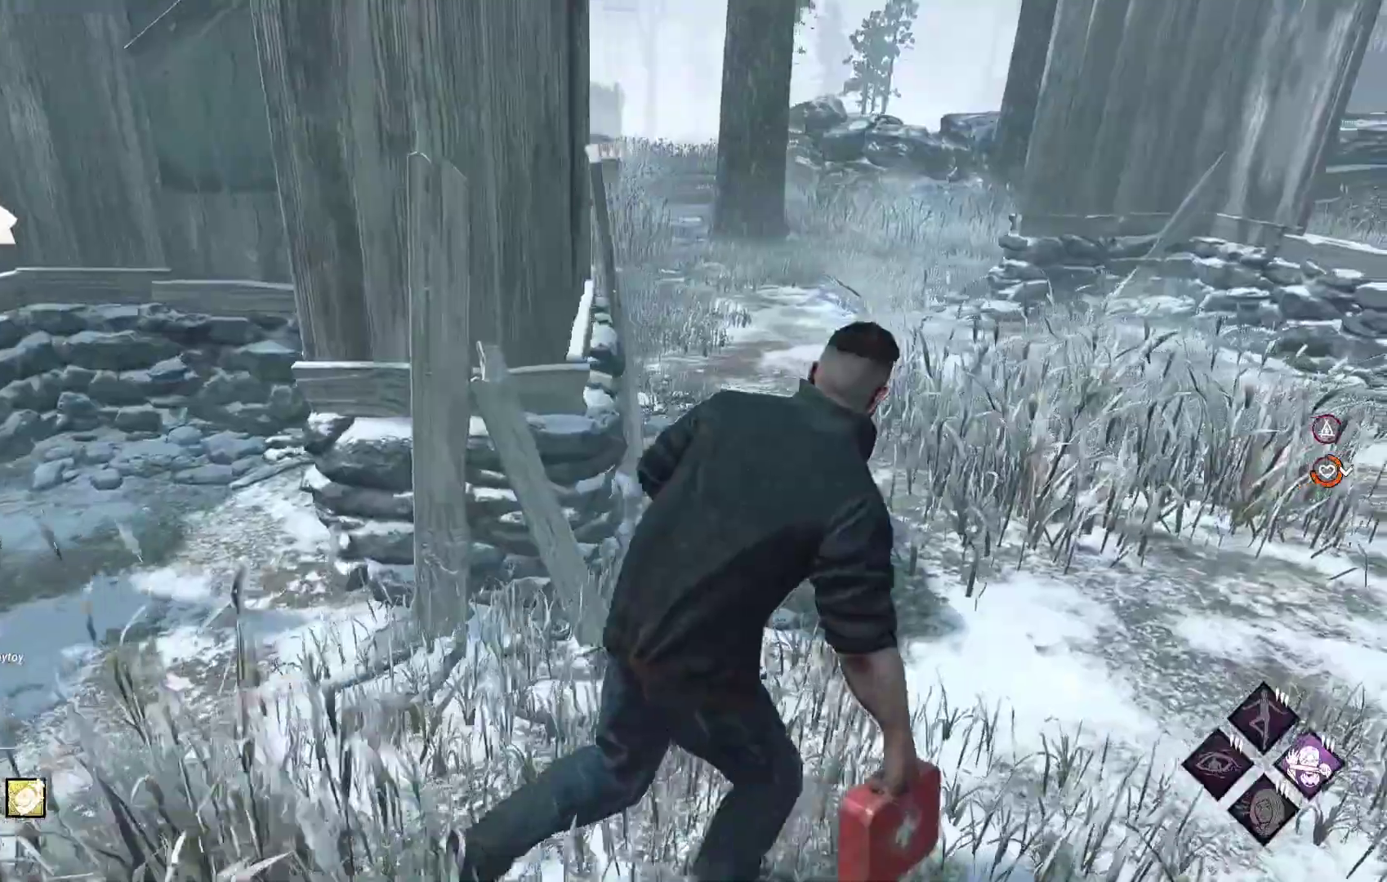
{"buttons": ["L1"], "left_stick": "right", "right_stick": "center", "events": [[283, "left_stick", "right"]]}
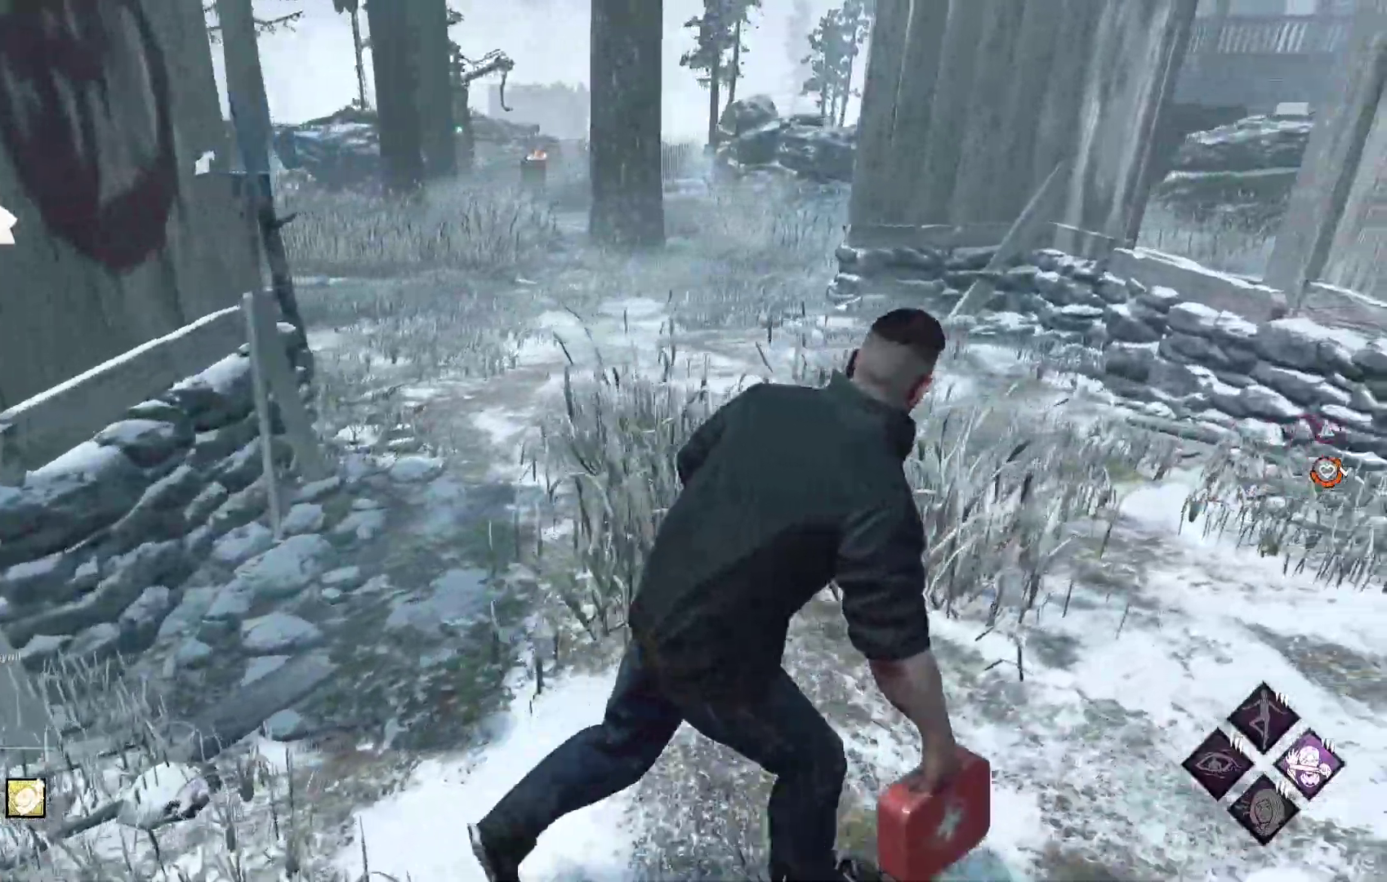
{"buttons": ["L1"], "left_stick": "right", "right_stick": "center", "events": []}
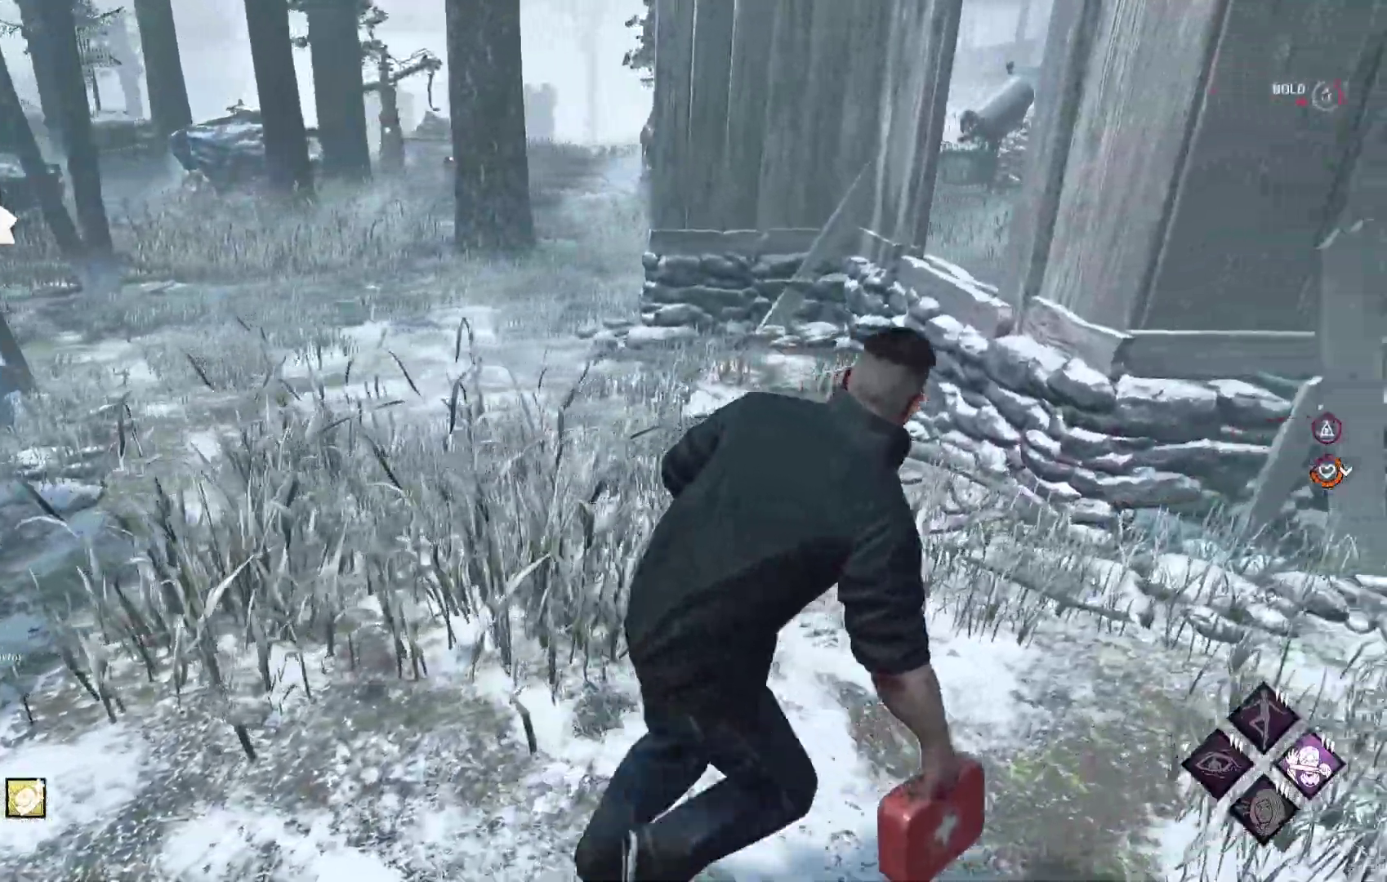
{"buttons": ["L1"], "left_stick": "right", "right_stick": "center", "events": [[33, "right_stick", "left"], [183, "right_stick", "center"]]}
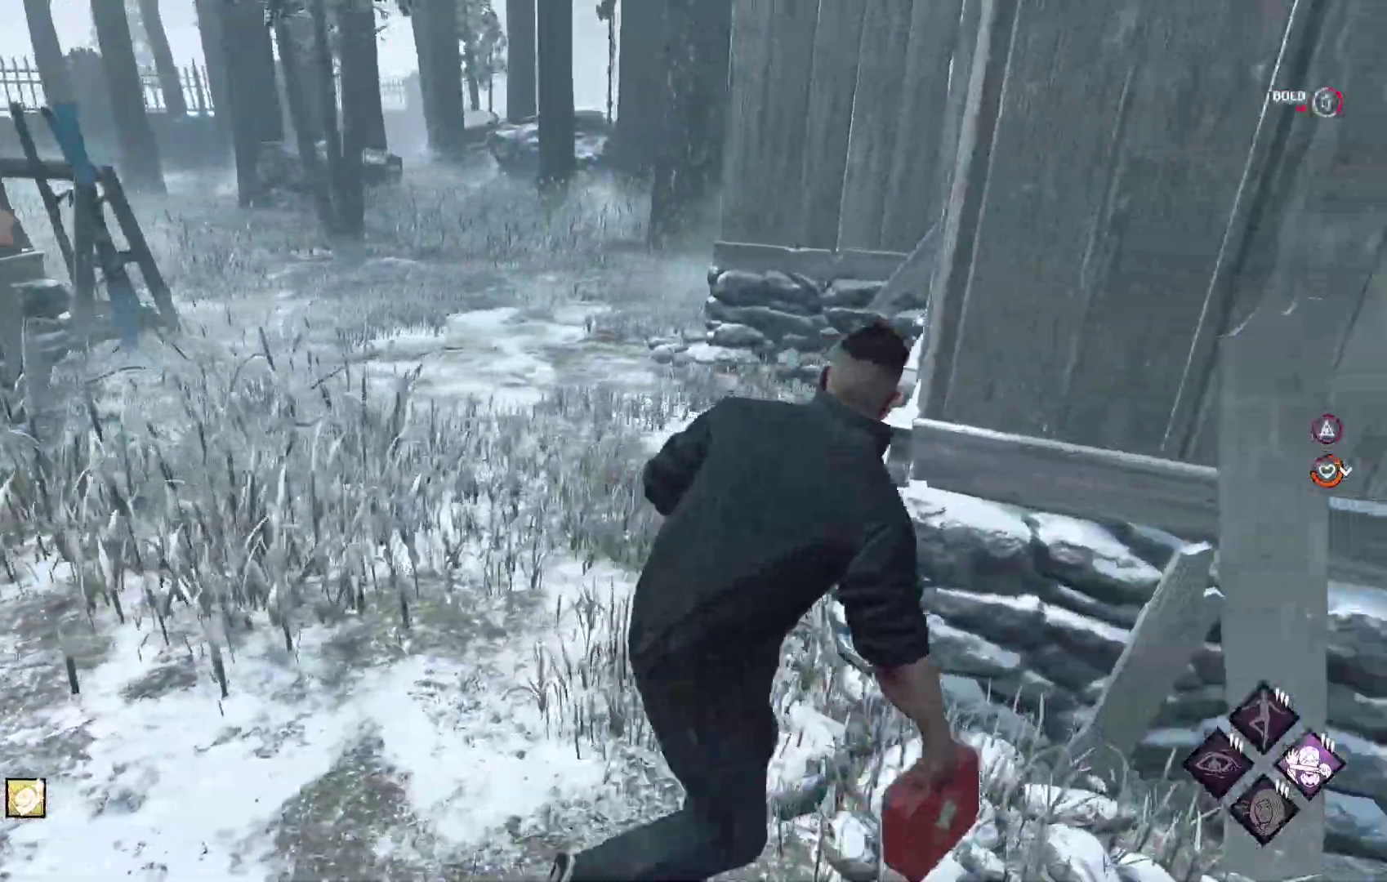
{"buttons": ["L1"], "left_stick": "up-right", "right_stick": "center", "events": [[50, "left_stick", "up-right"]]}
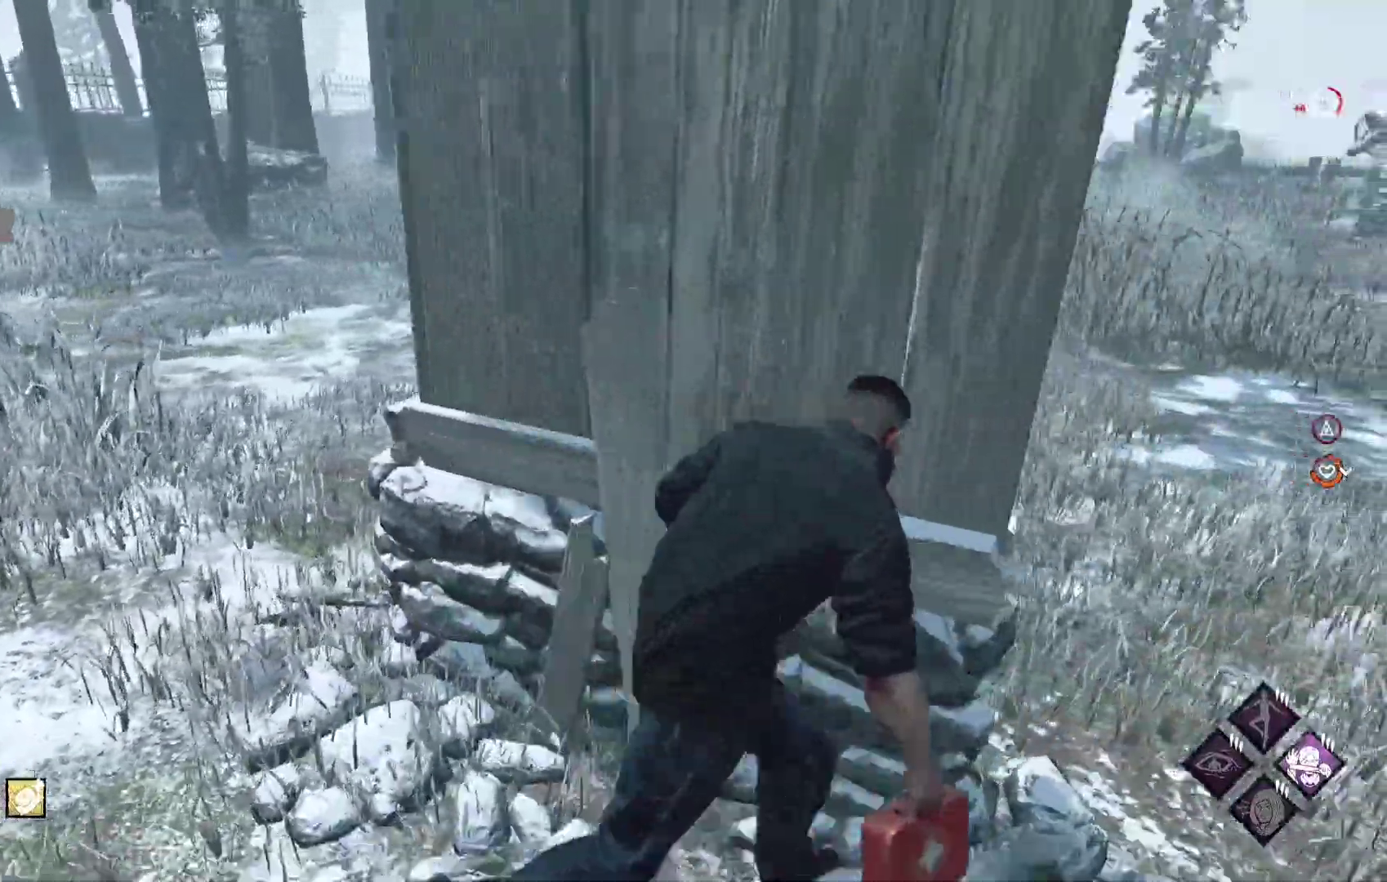
{"buttons": ["L1"], "left_stick": "up", "right_stick": "center", "events": [[100, "right_stick", "right"], [233, "right_stick", "center"], [367, "left_stick", "up"]]}
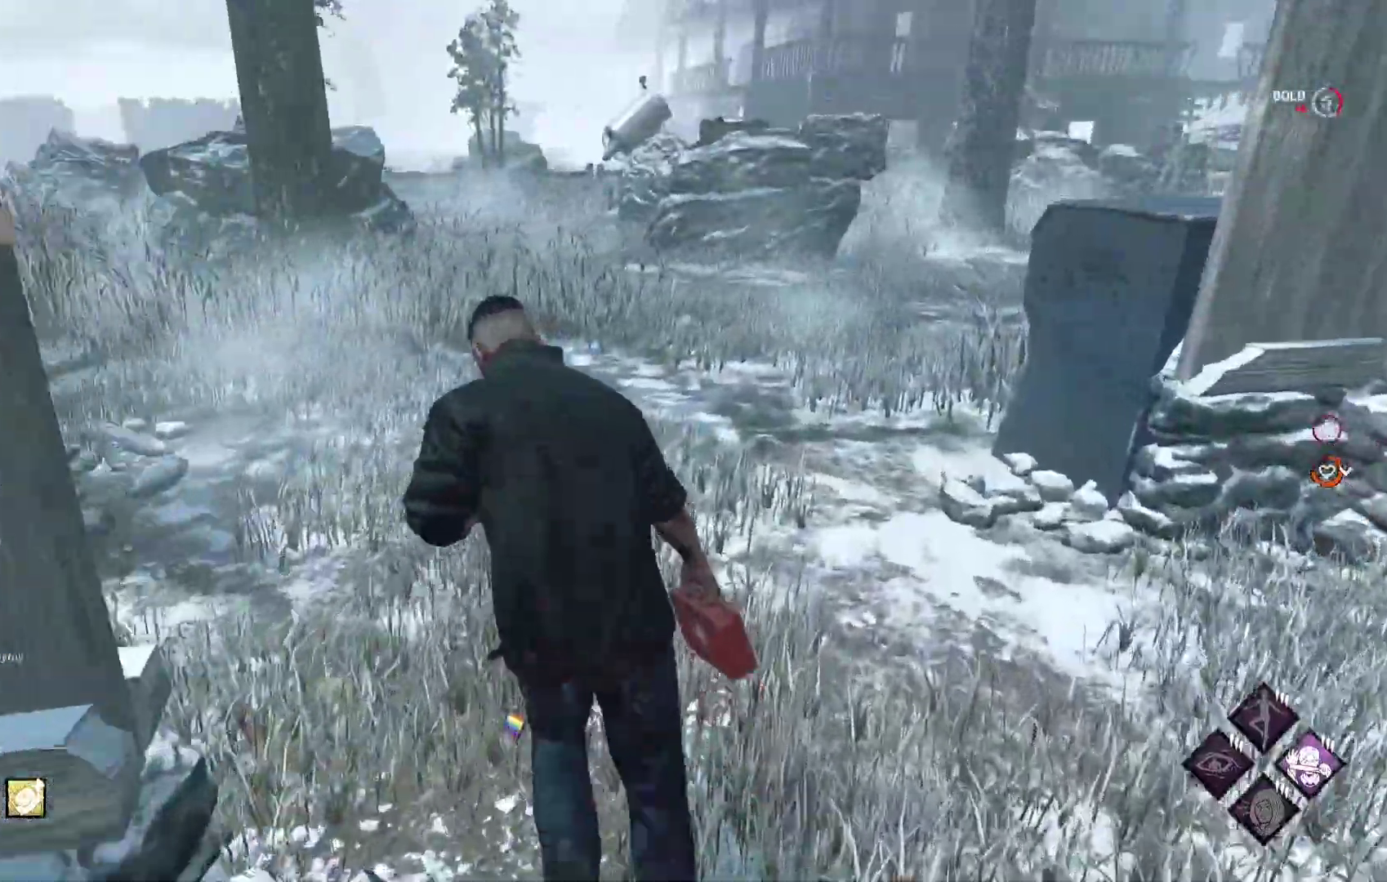
{"buttons": ["L1"], "left_stick": "up", "right_stick": "center", "events": [[17, "right_stick", "left"], [167, "right_stick", "center"]]}
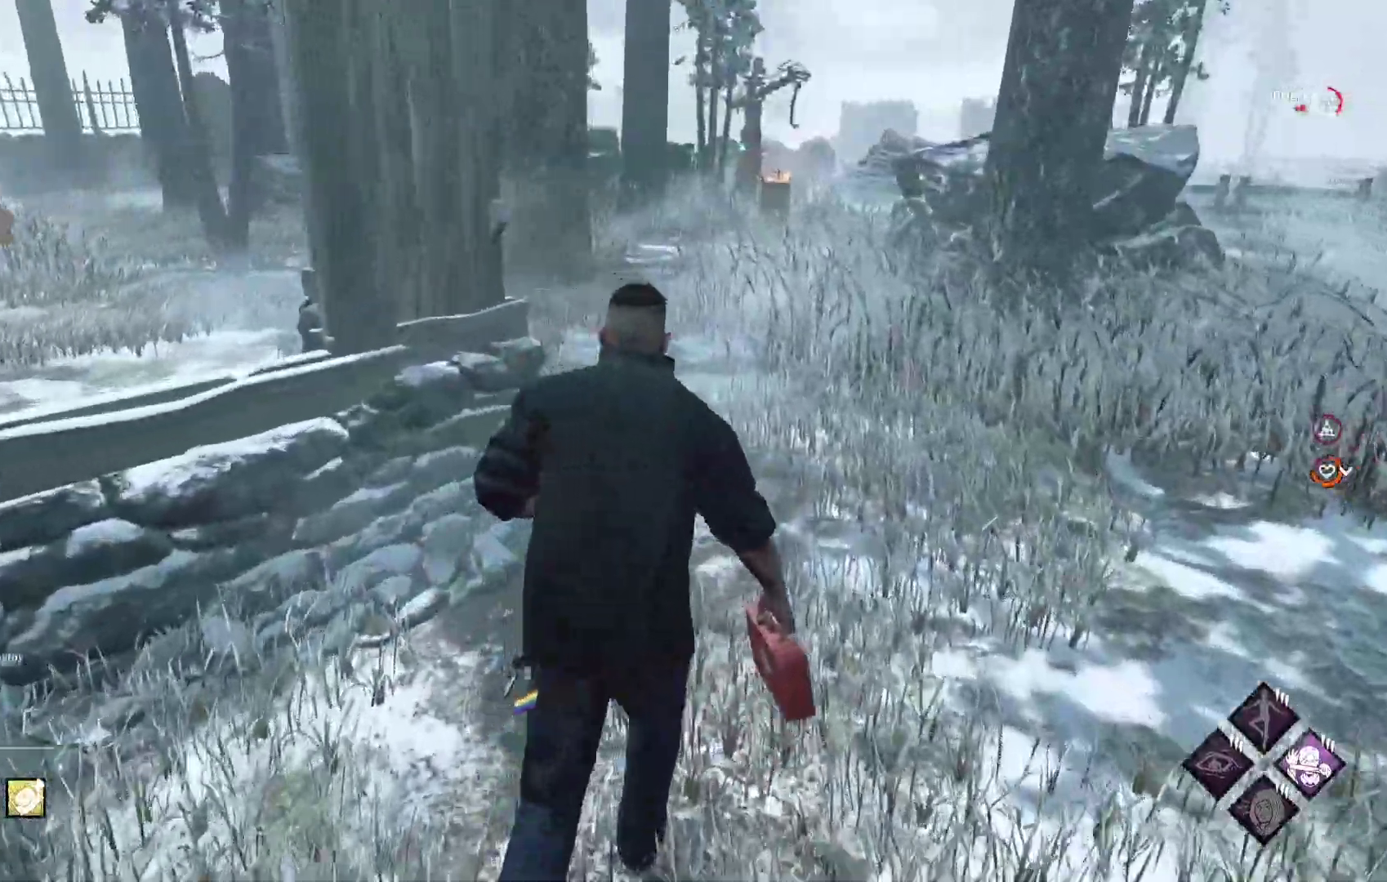
{"buttons": ["L1"], "left_stick": "up", "right_stick": "center", "events": []}
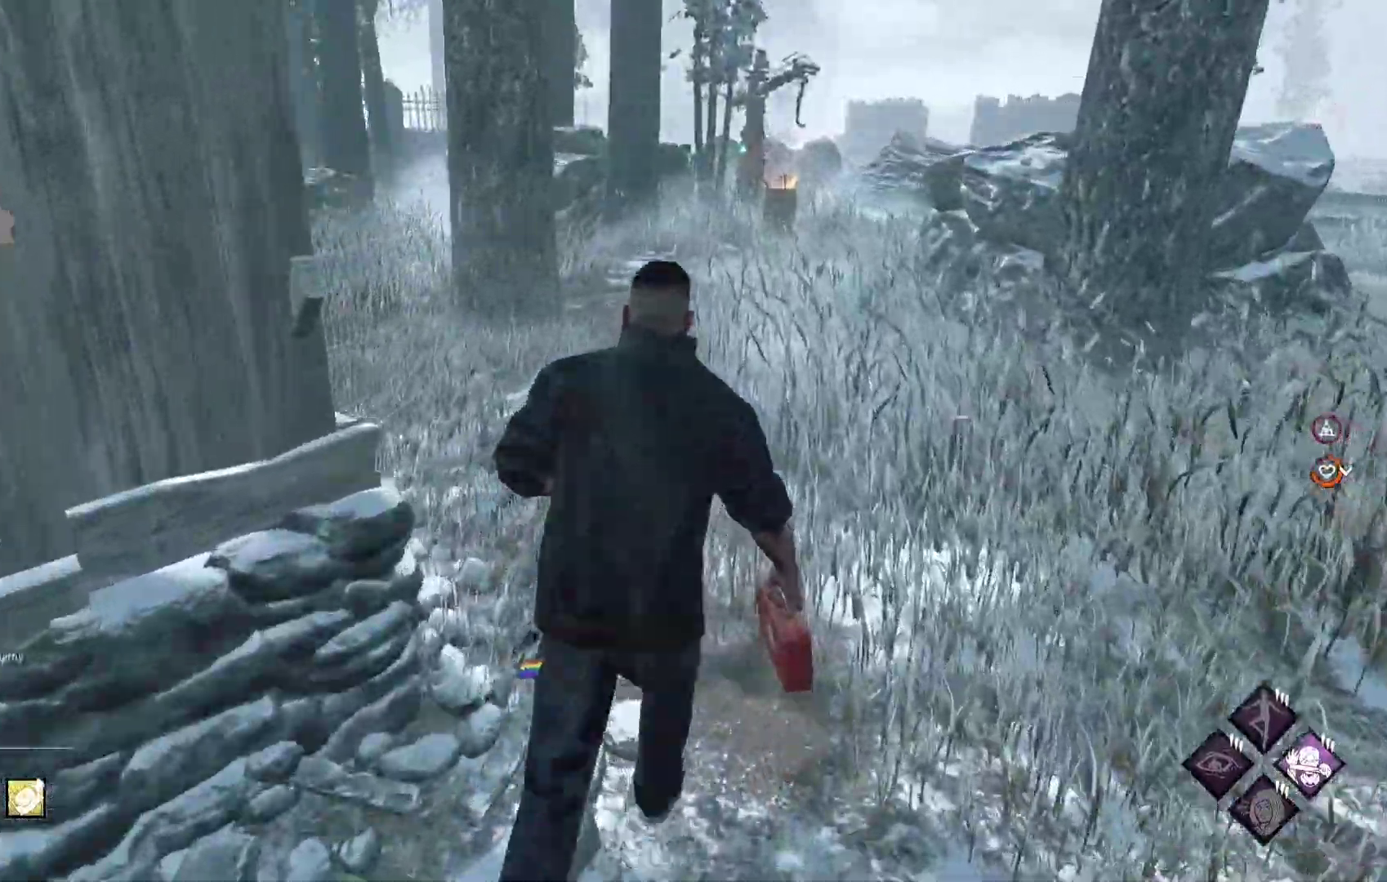
{"buttons": ["L1"], "left_stick": "up", "right_stick": "center", "events": []}
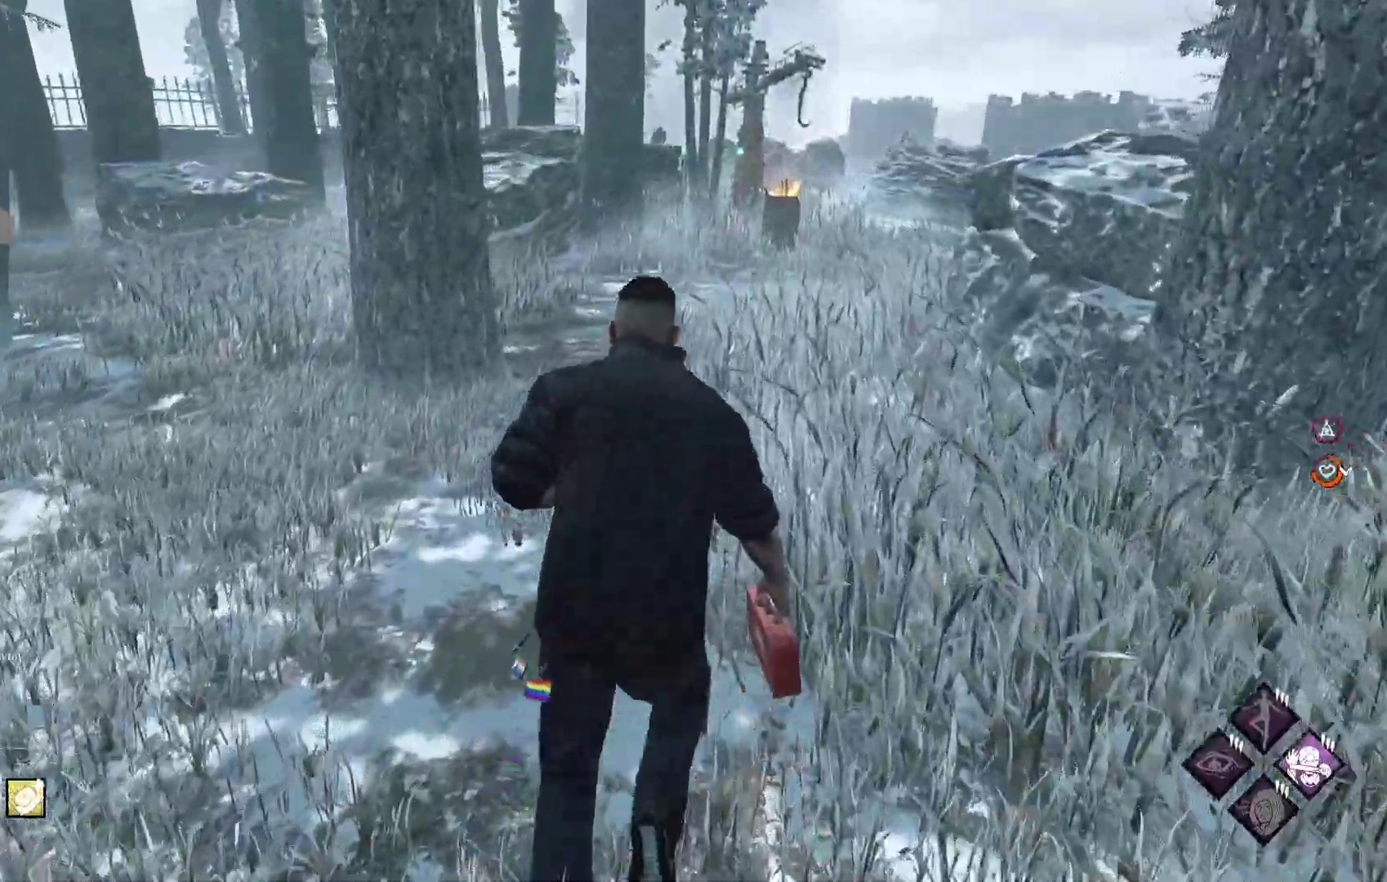
{"buttons": ["L1"], "left_stick": "up", "right_stick": "center", "events": []}
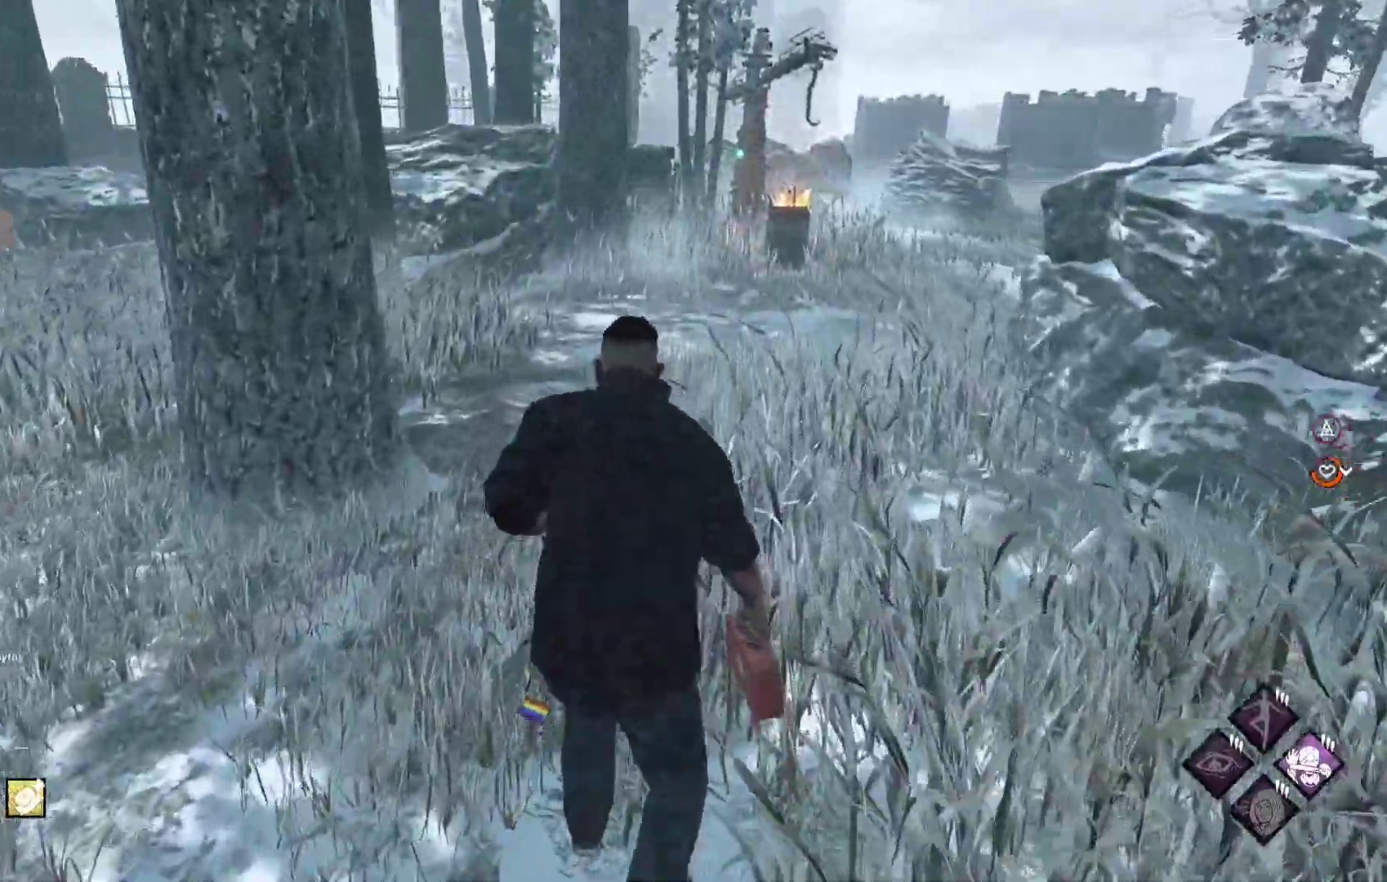
{"buttons": ["L1"], "left_stick": "up", "right_stick": "center", "events": []}
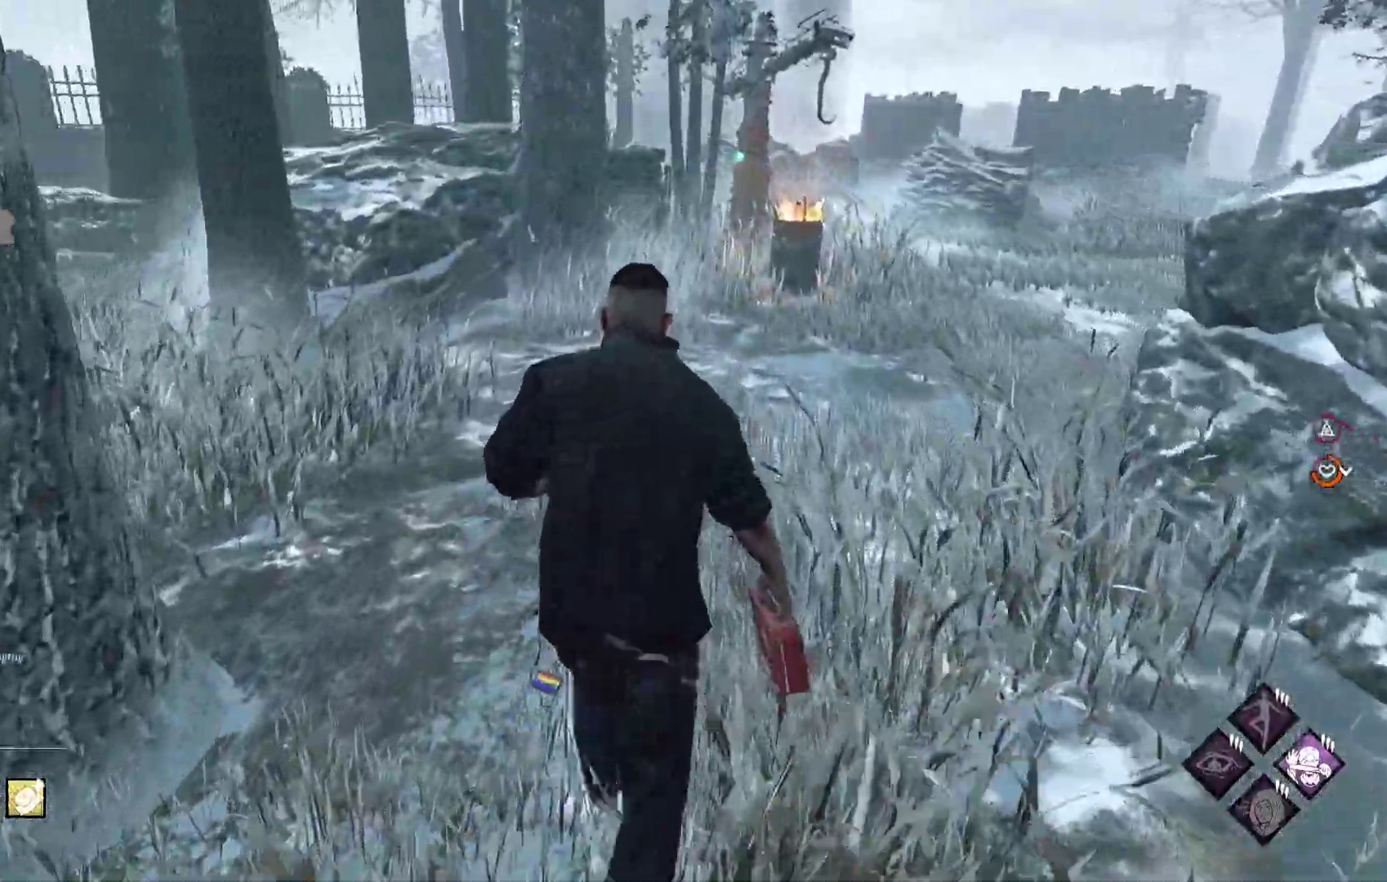
{"buttons": ["L1"], "left_stick": "up", "right_stick": "center", "events": [[267, "right_stick", "right"], [400, "right_stick", "center"]]}